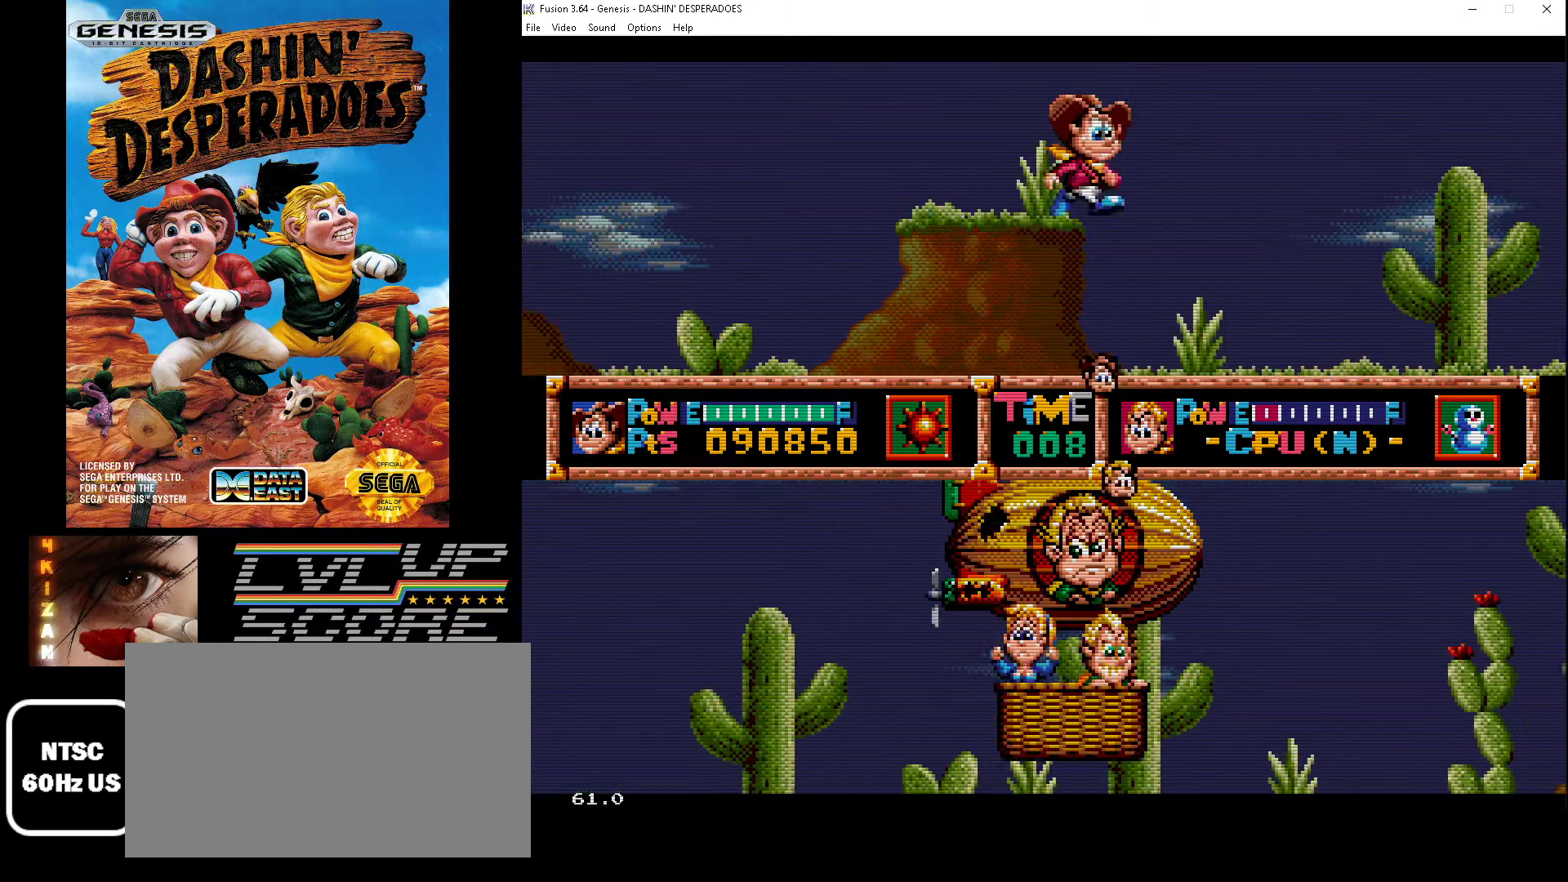
Gameplay with a controller (Xbox layout); each line is a JSON object with the inputs held at the frame after it. "events" lists button and stick changes between this image and that frame as [ms after this image, input, new state], when the widget could be followed in between. Not read: L1 L2 L3 R1 R2 R3.
{"buttons": ["DPAD_RIGHT"], "events": []}
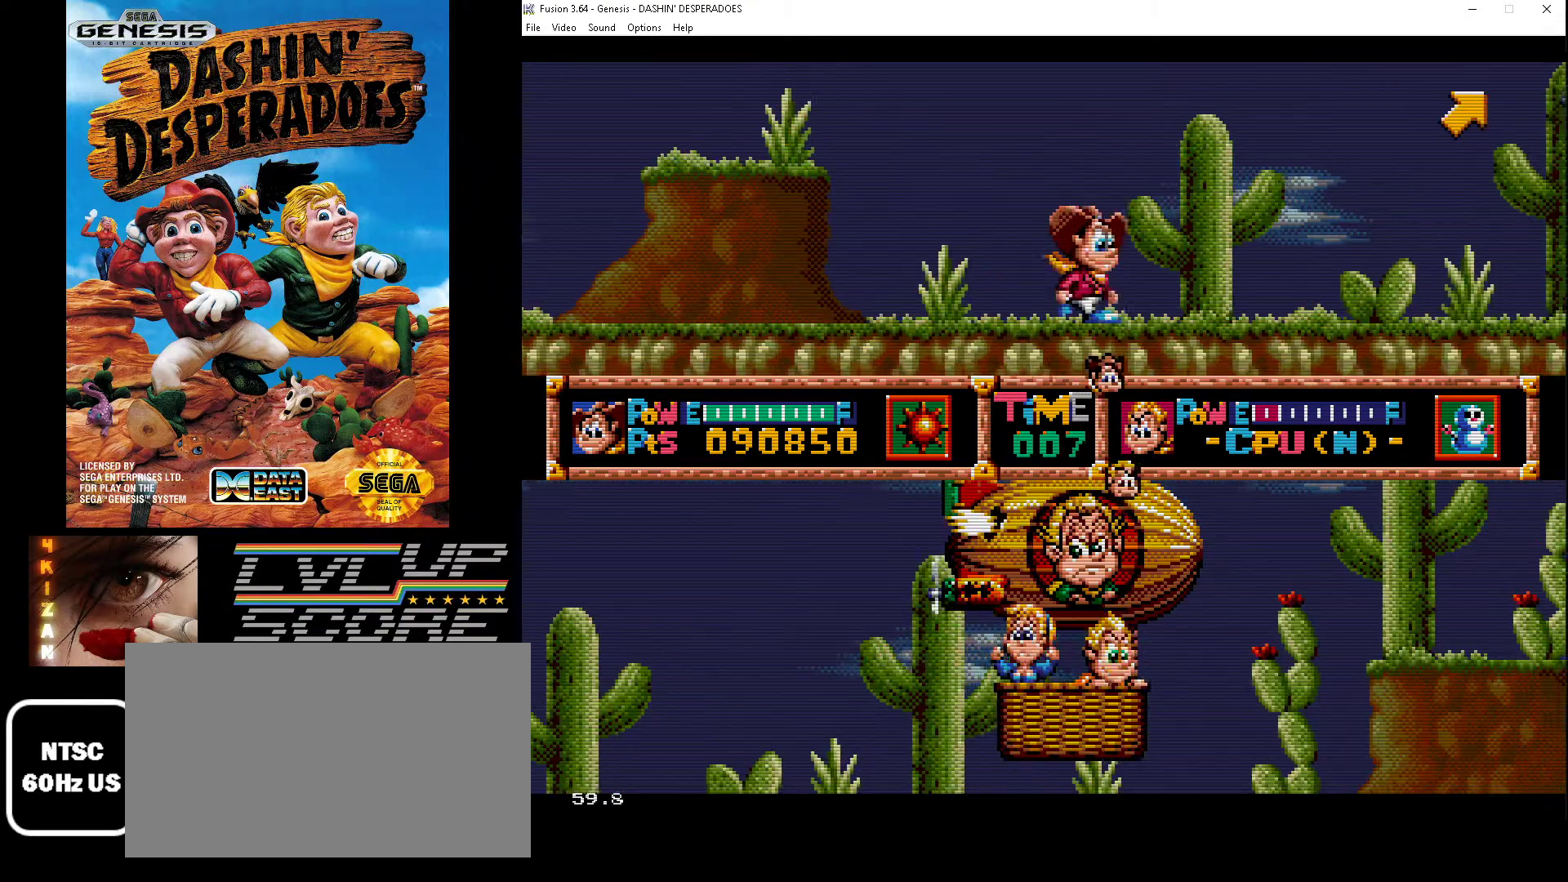
{"buttons": ["DPAD_RIGHT"], "events": []}
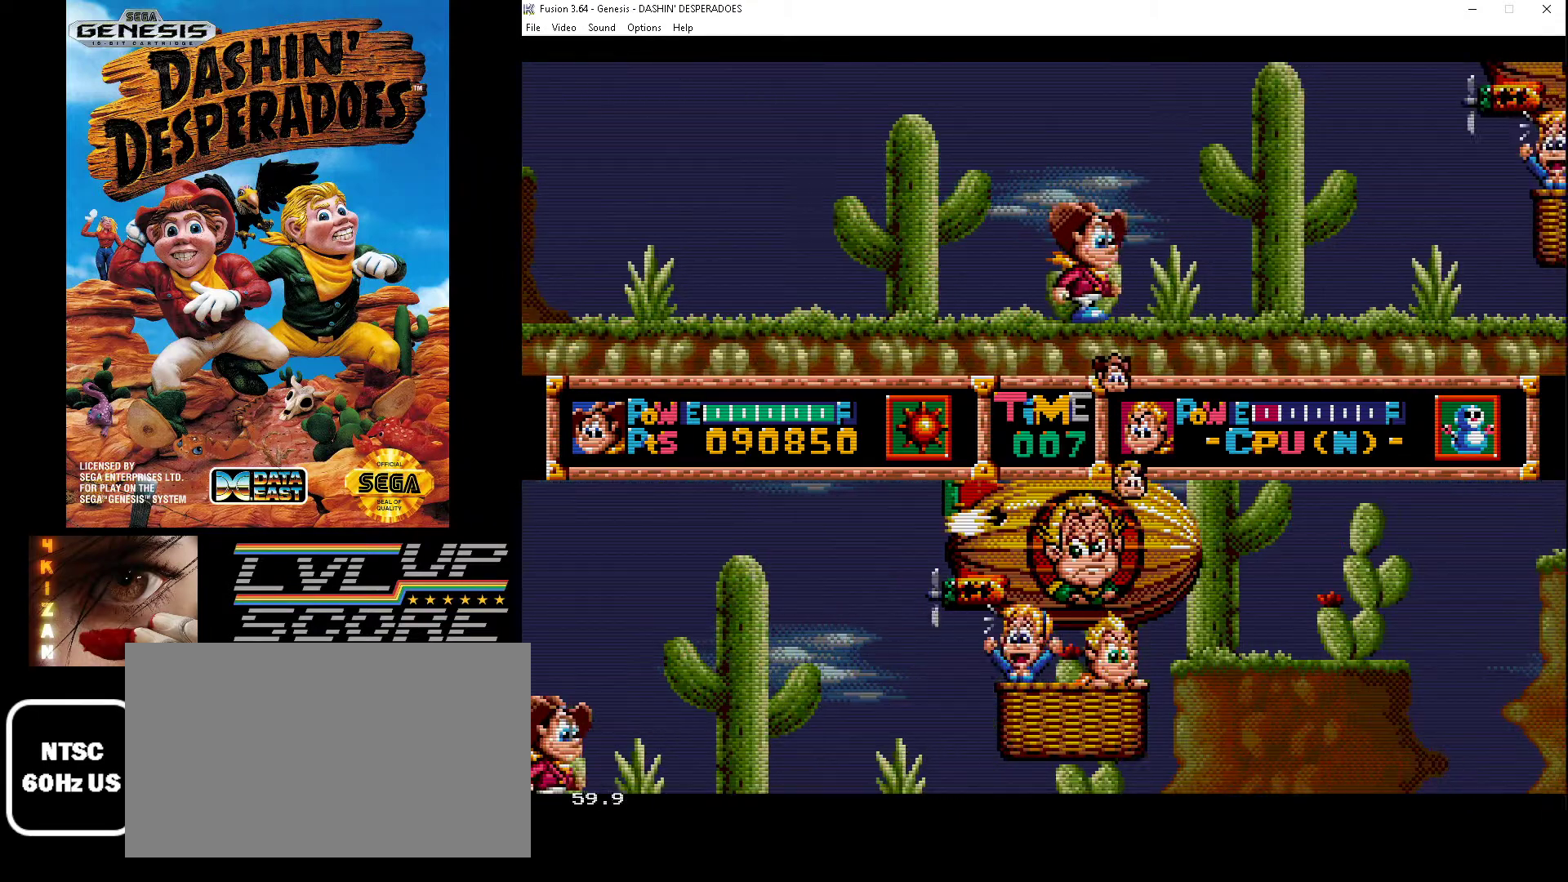
{"buttons": ["B", "DPAD_RIGHT"], "events": [[467, "B", "down"]]}
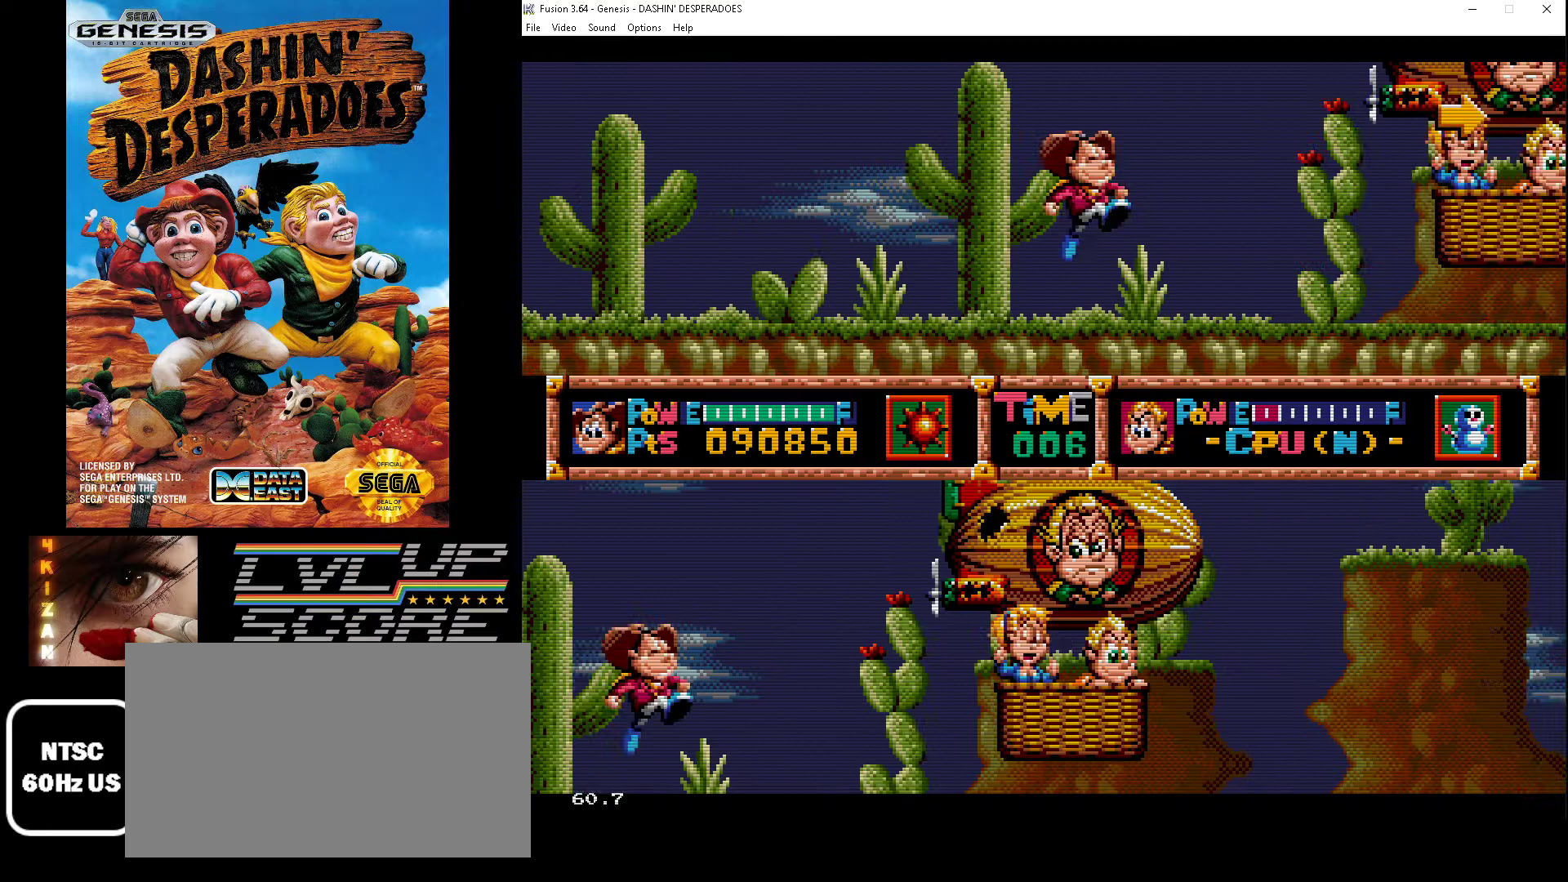
{"buttons": ["DPAD_RIGHT"], "events": [[233, "C", "down"], [433, "B", "up"], [433, "C", "up"]]}
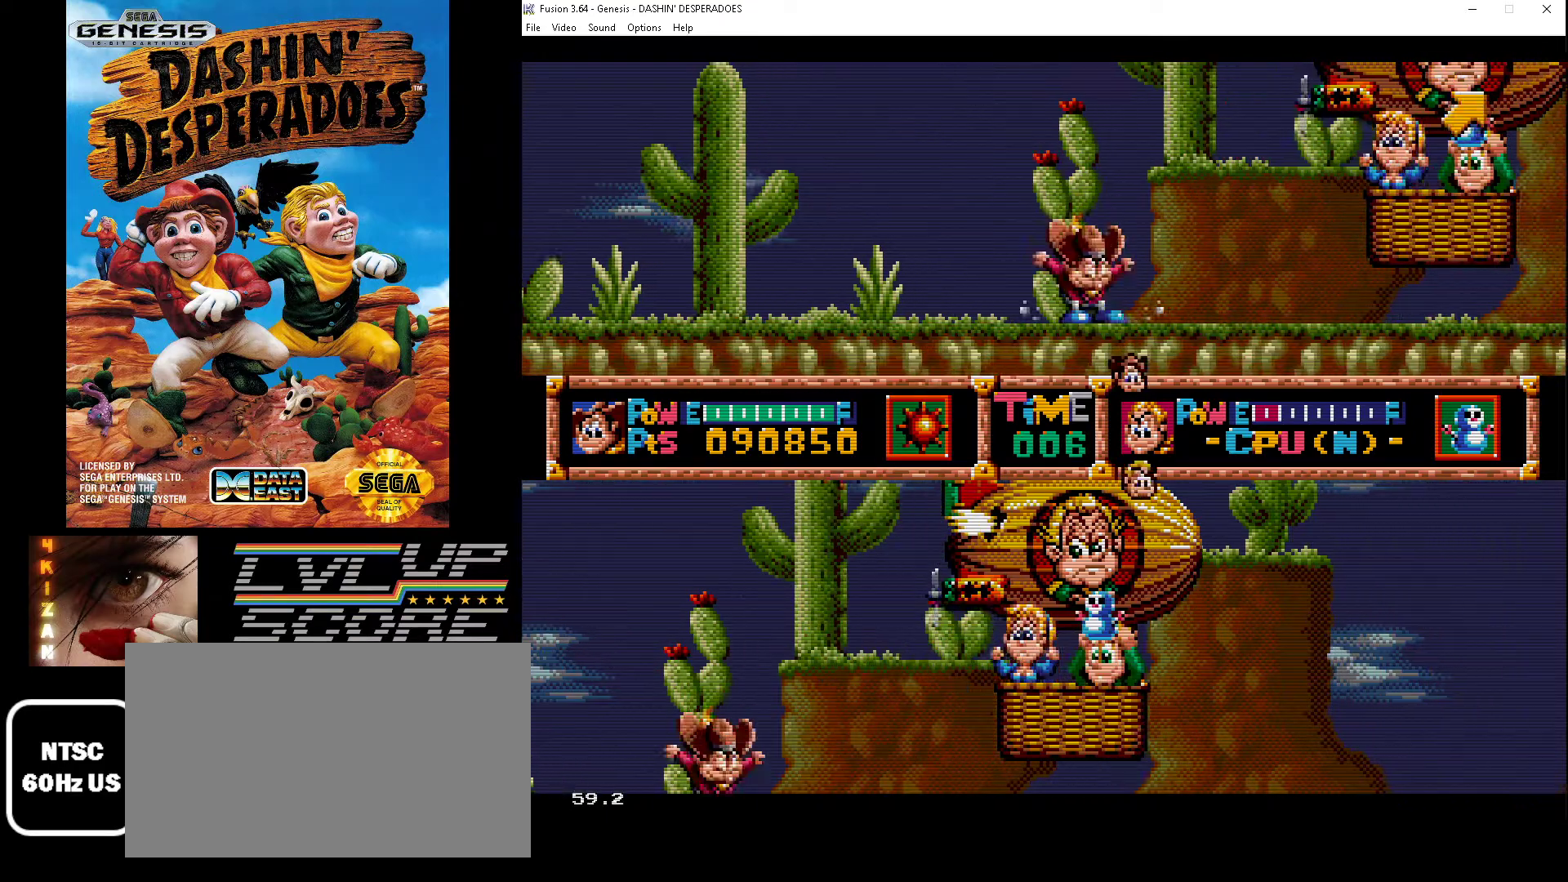
{"buttons": ["DPAD_RIGHT"], "events": [[167, "B", "down"], [200, "C", "down"], [433, "C", "up"], [467, "B", "up"]]}
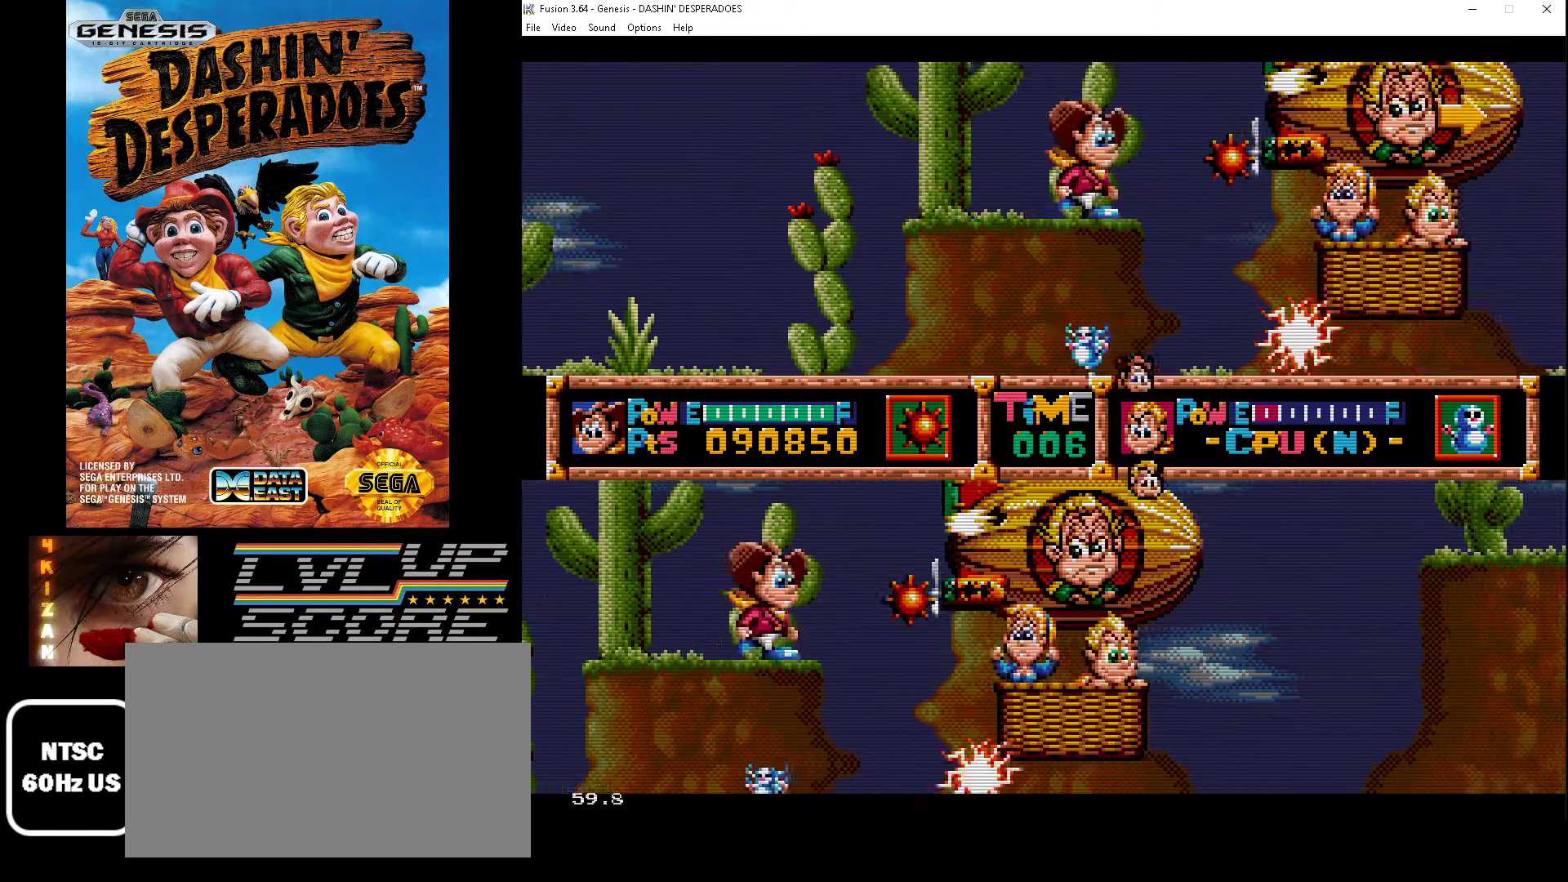
{"buttons": [], "events": [[100, "B", "down"], [133, "C", "down"], [367, "B", "up"], [367, "C", "up"], [433, "DPAD_RIGHT", "up"]]}
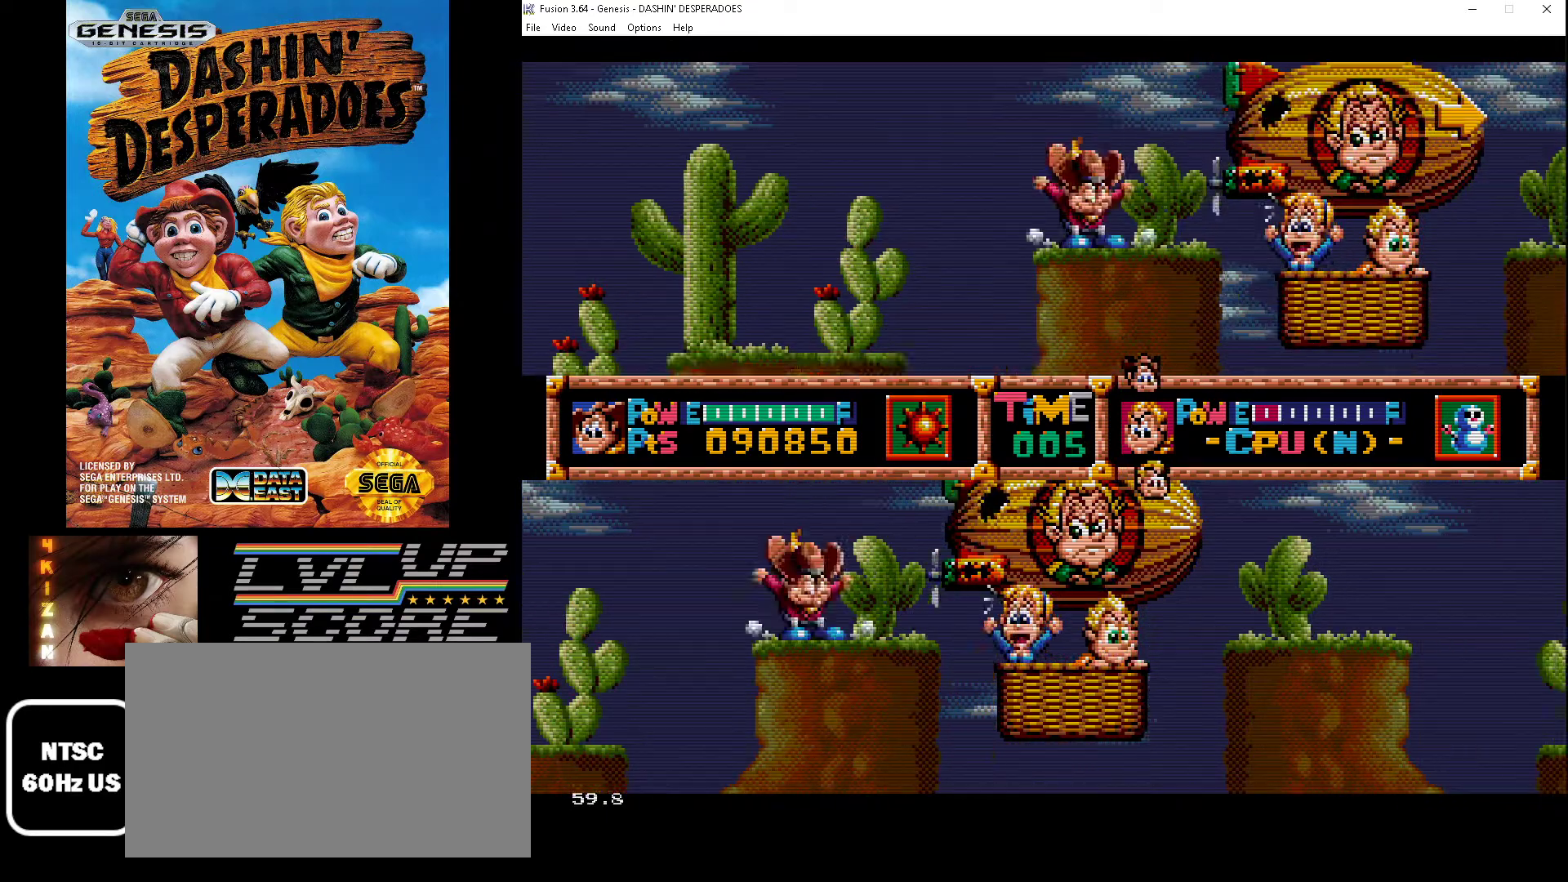
{"buttons": ["DPAD_RIGHT"], "events": [[100, "B", "down"], [100, "C", "down"], [233, "DPAD_RIGHT", "down"], [233, "DPAD_UP", "down"], [300, "DPAD_UP", "up"], [333, "C", "up"], [367, "B", "up"]]}
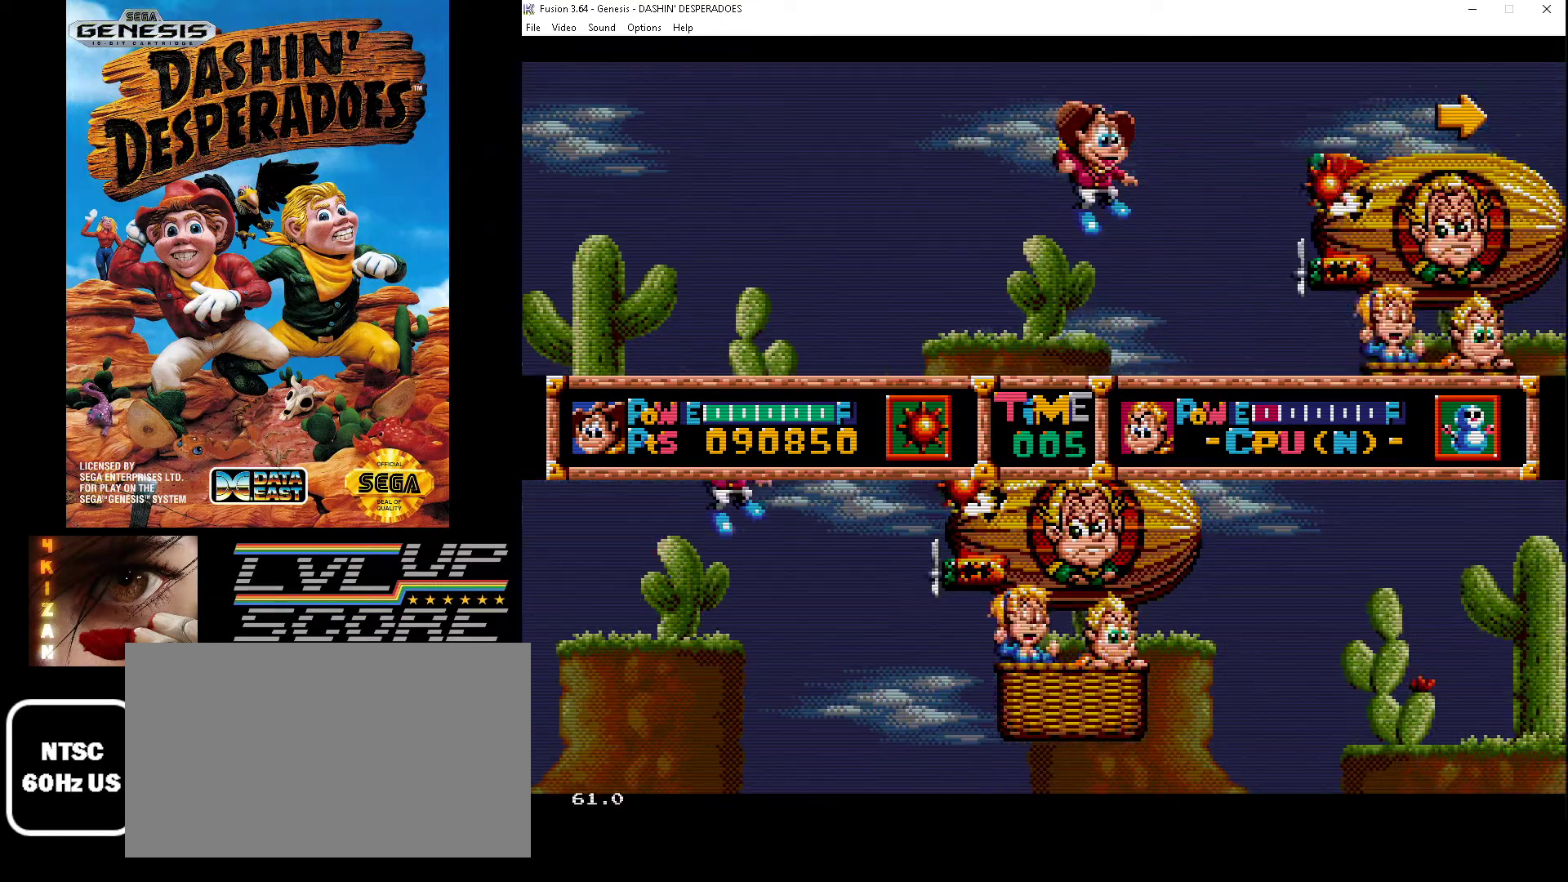
{"buttons": ["DPAD_RIGHT"], "events": [[233, "B", "down"], [267, "C", "down"], [500, "B", "up"], [500, "C", "up"]]}
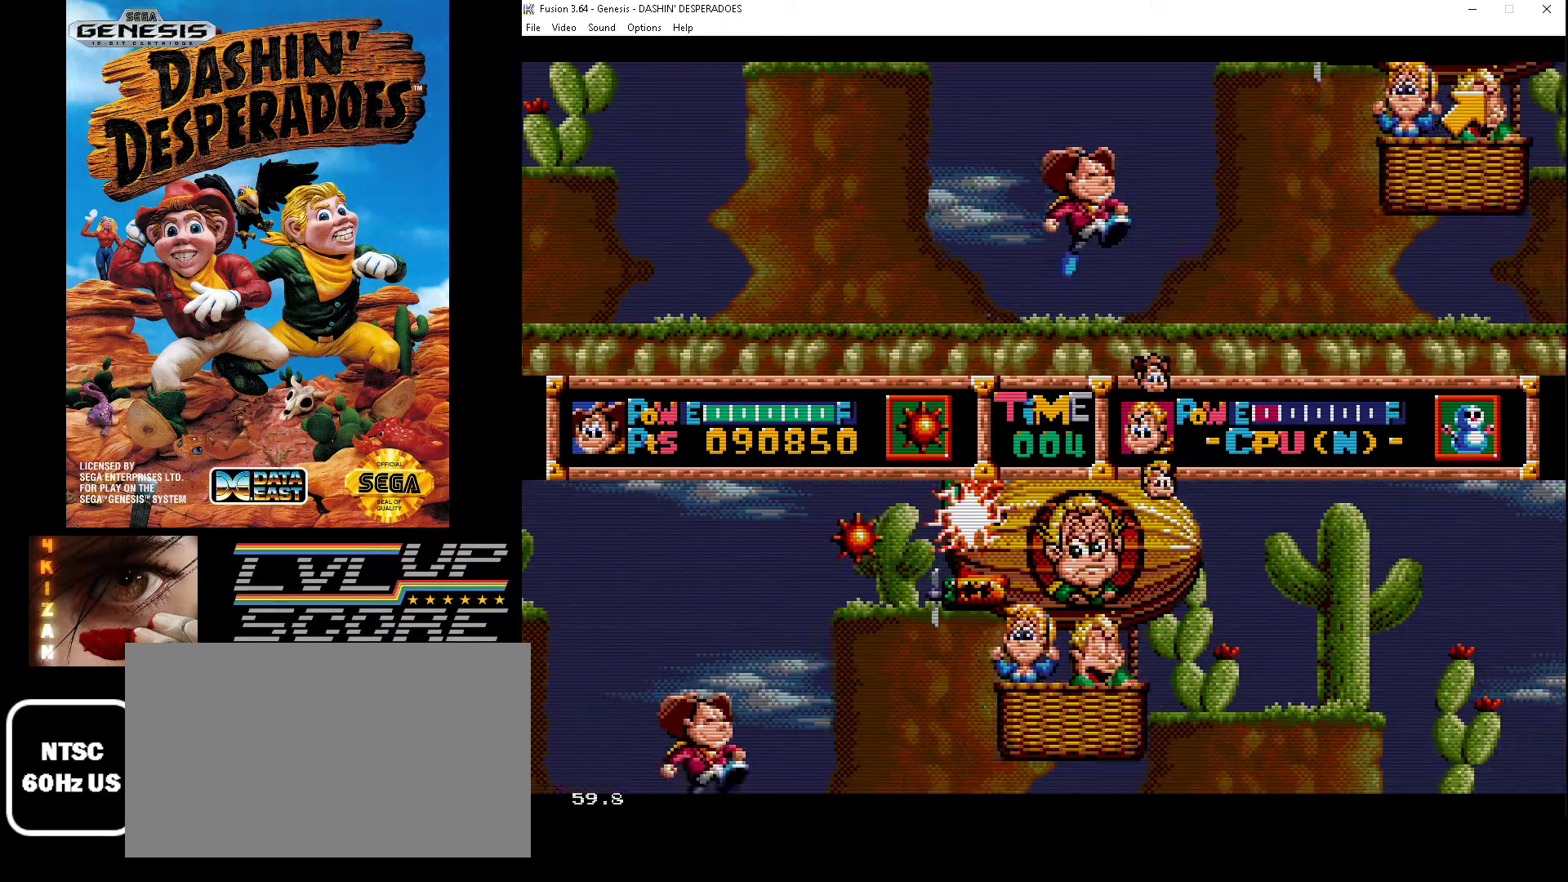
{"buttons": ["DPAD_RIGHT"], "events": []}
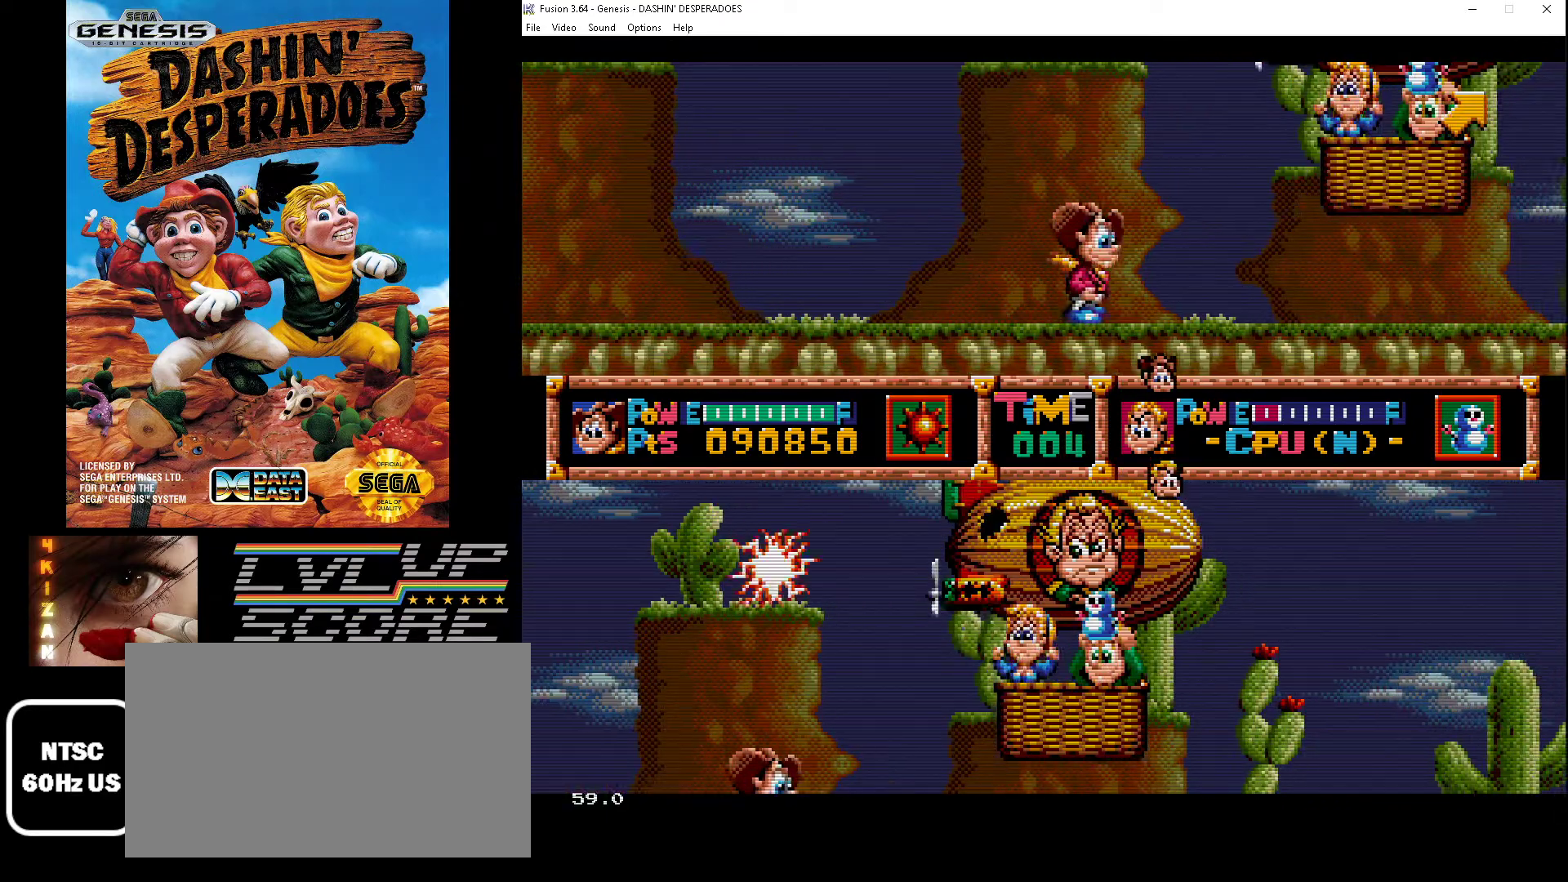
{"buttons": [], "events": [[200, "B", "down"], [233, "C", "down"], [467, "DPAD_RIGHT", "up"], [500, "B", "up"], [500, "C", "up"]]}
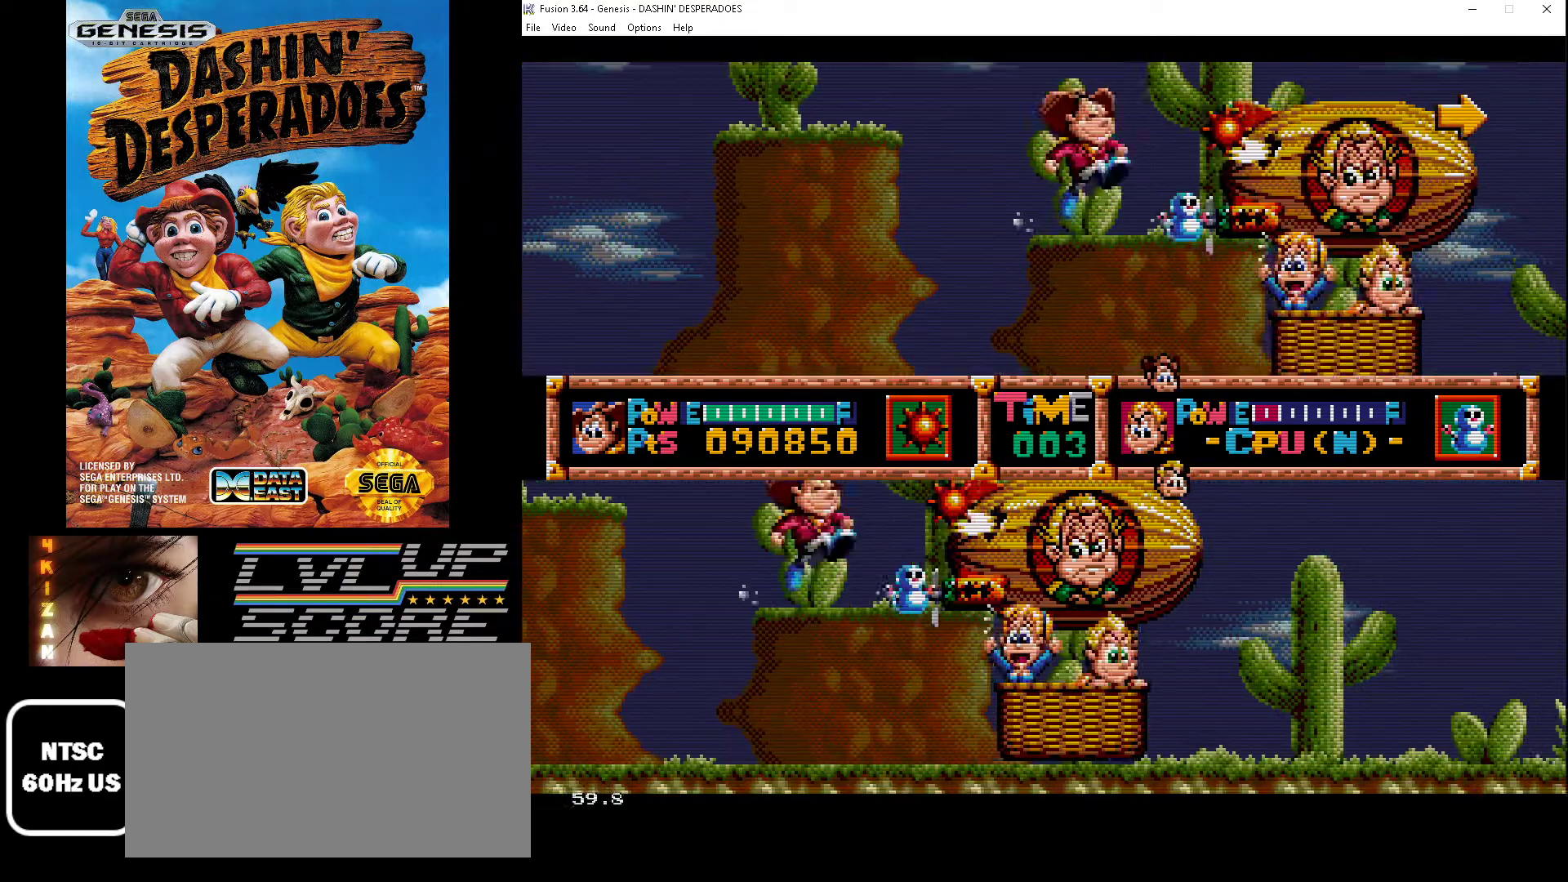
{"buttons": ["B", "C", "DPAD_RIGHT"], "events": [[100, "DPAD_RIGHT", "down"], [333, "B", "down"], [367, "C", "down"]]}
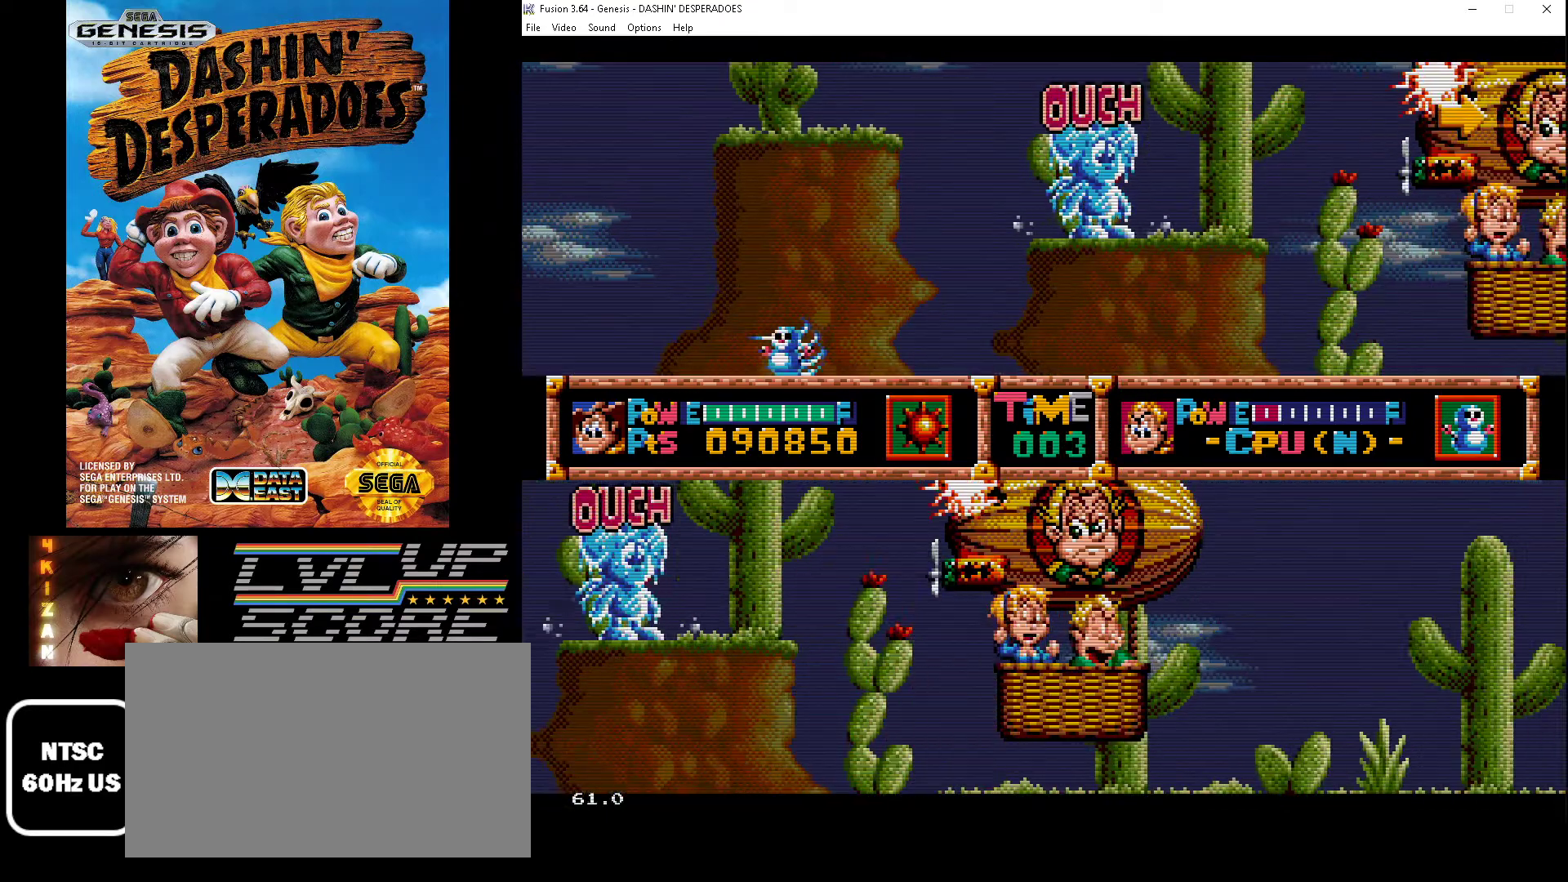
{"buttons": ["DPAD_RIGHT"], "events": [[67, "C", "up"], [100, "B", "up"]]}
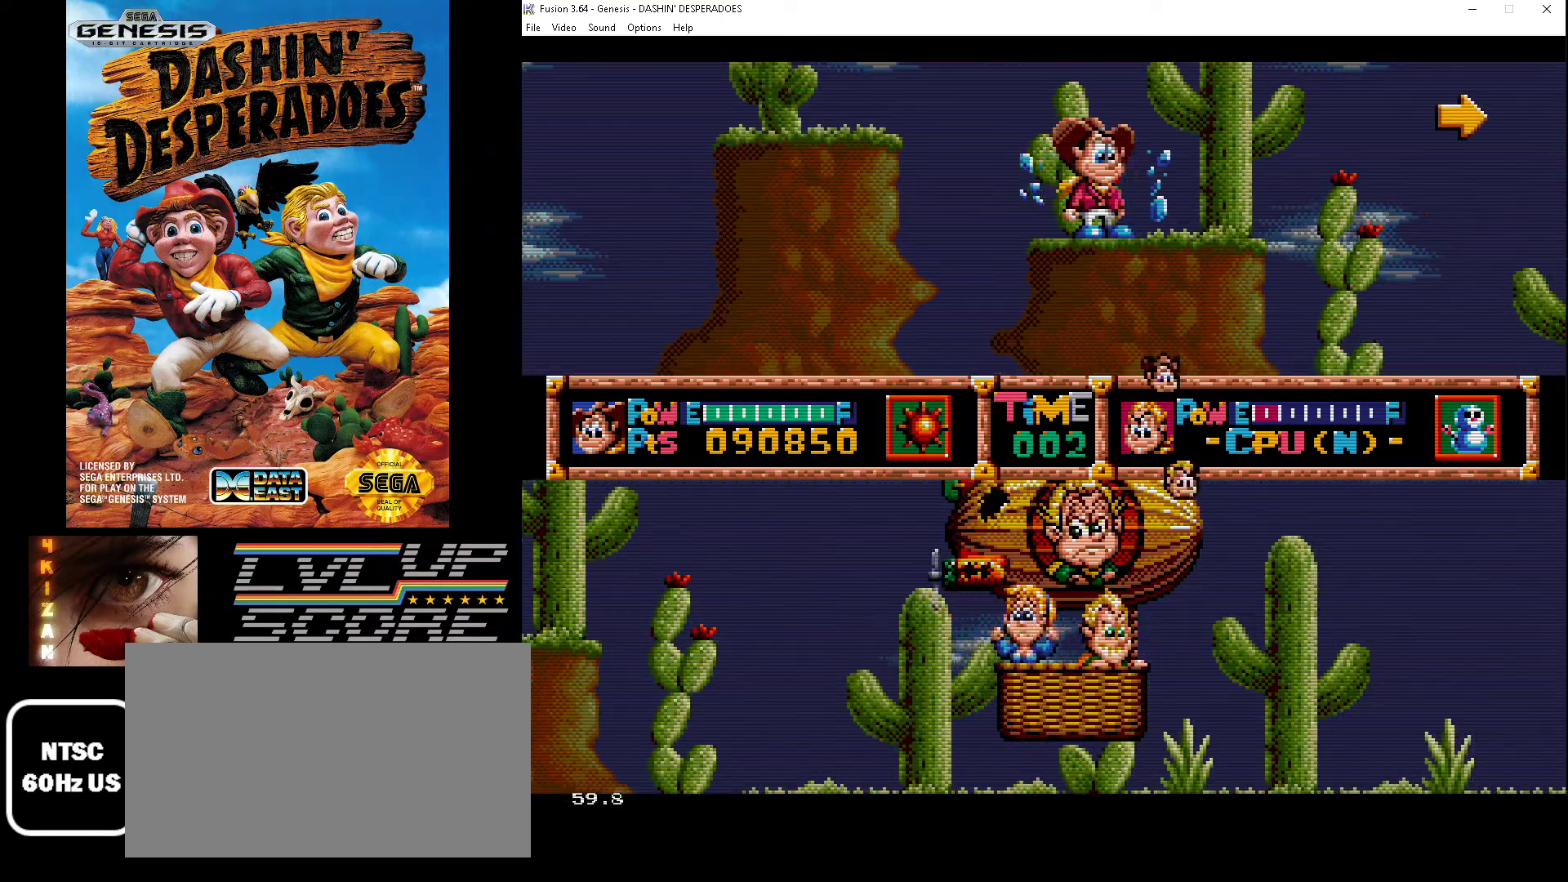
{"buttons": ["DPAD_RIGHT"], "events": []}
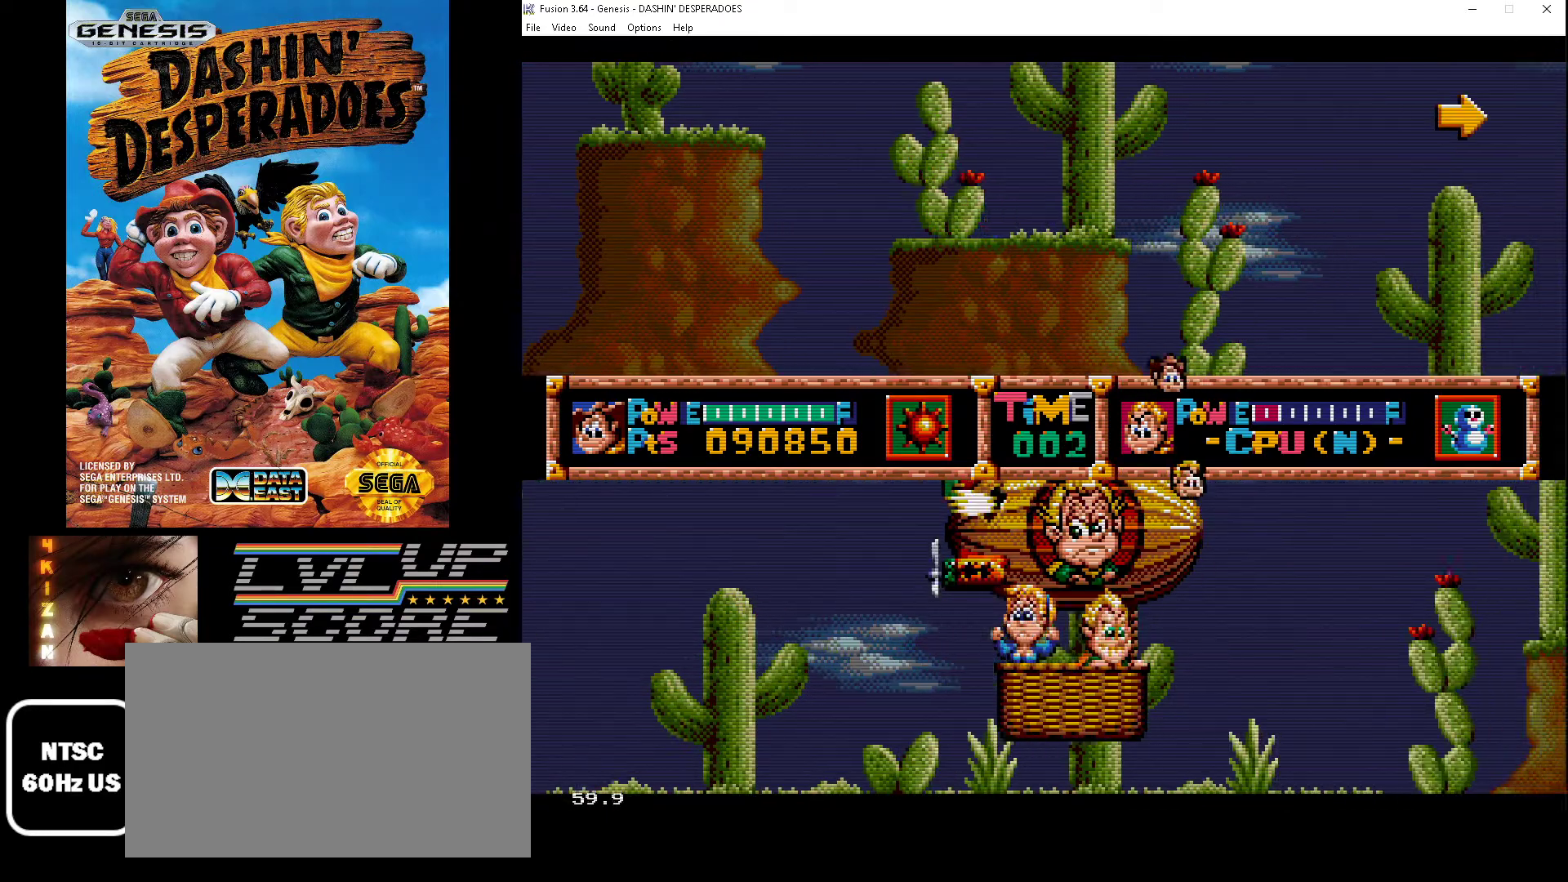
{"buttons": ["DPAD_RIGHT"], "events": []}
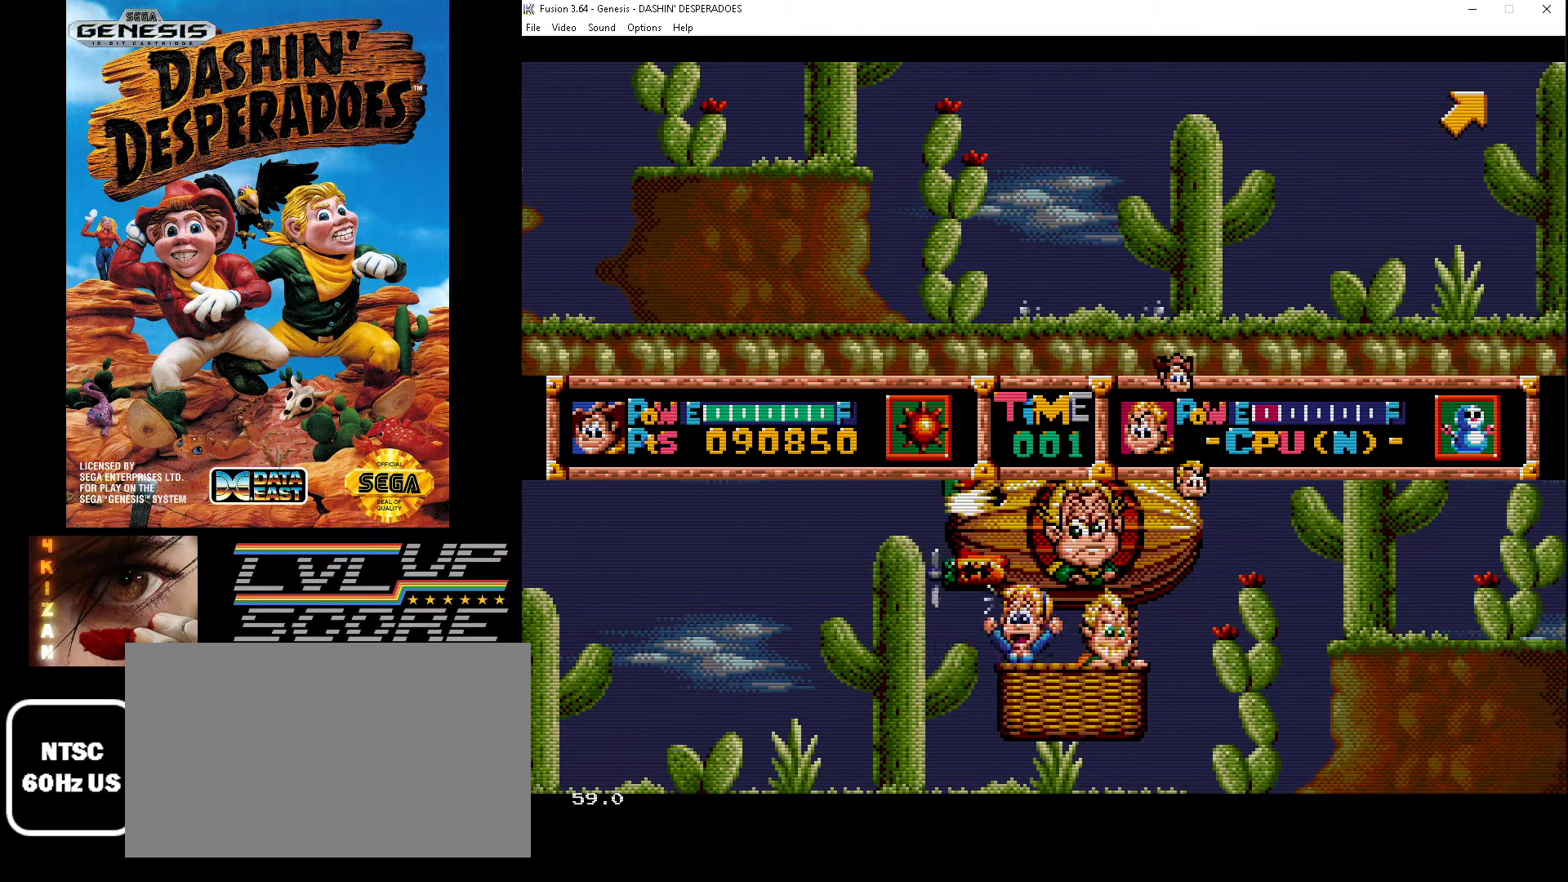
{"buttons": ["DPAD_RIGHT"], "events": []}
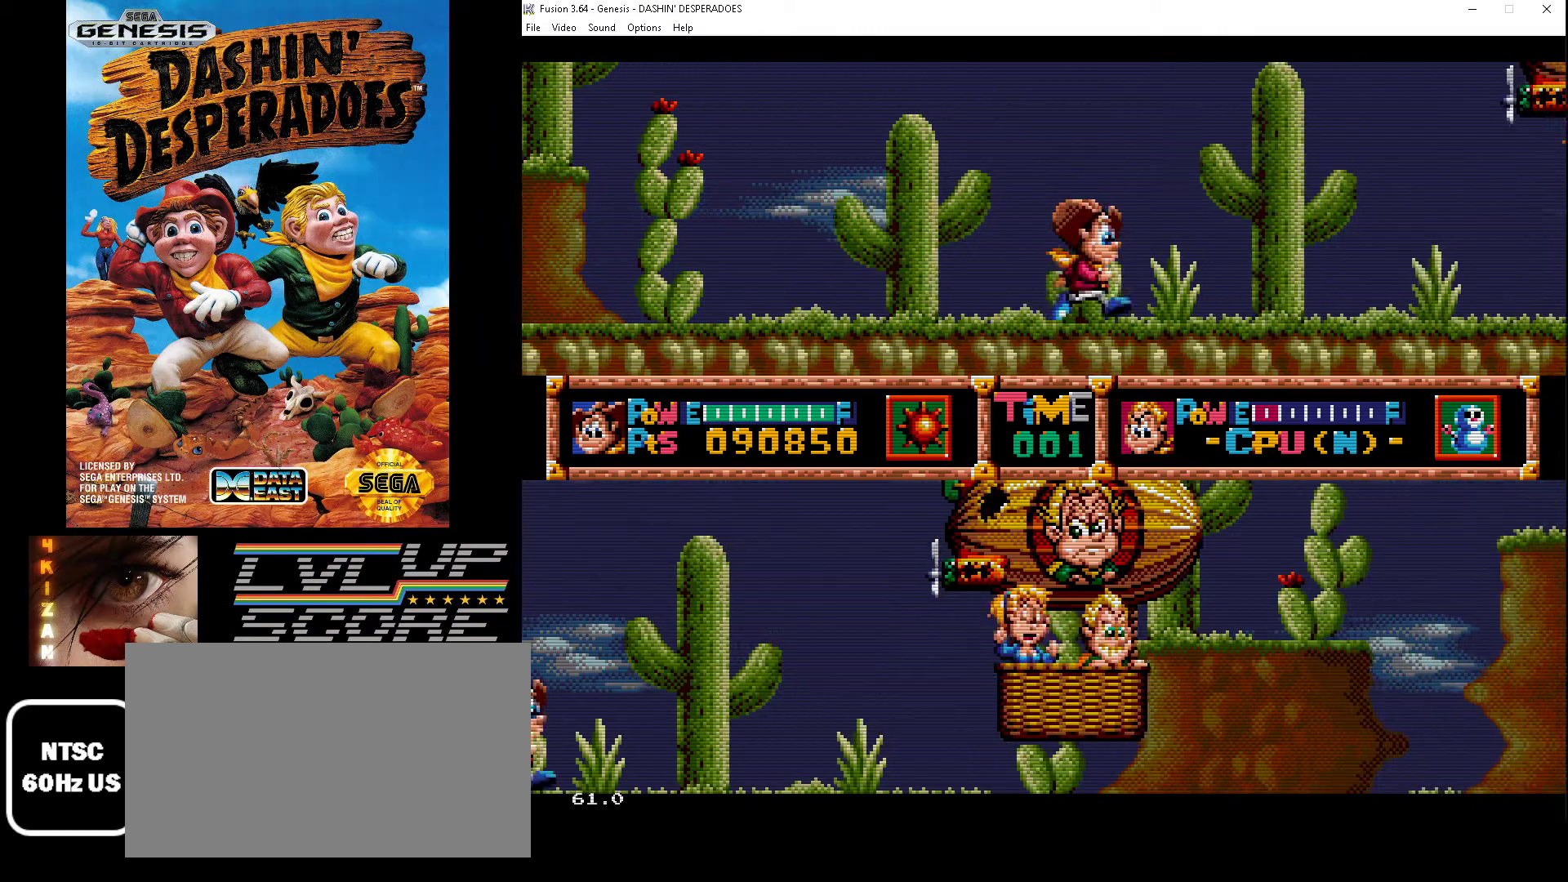
{"buttons": ["DPAD_RIGHT"], "events": []}
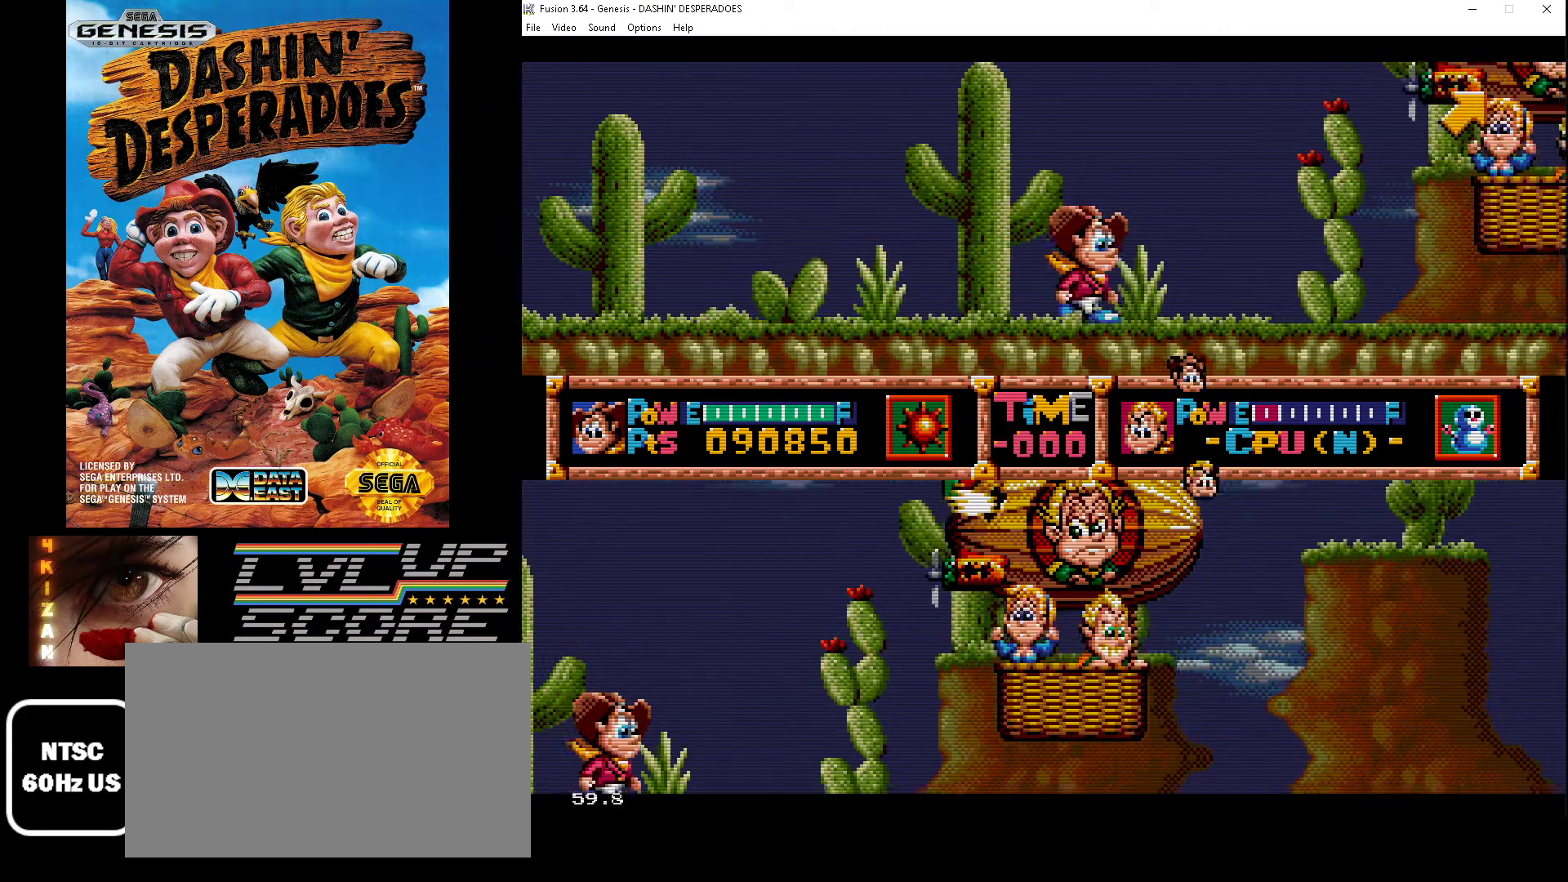
{"buttons": ["B", "DPAD_RIGHT"], "events": [[367, "B", "down"]]}
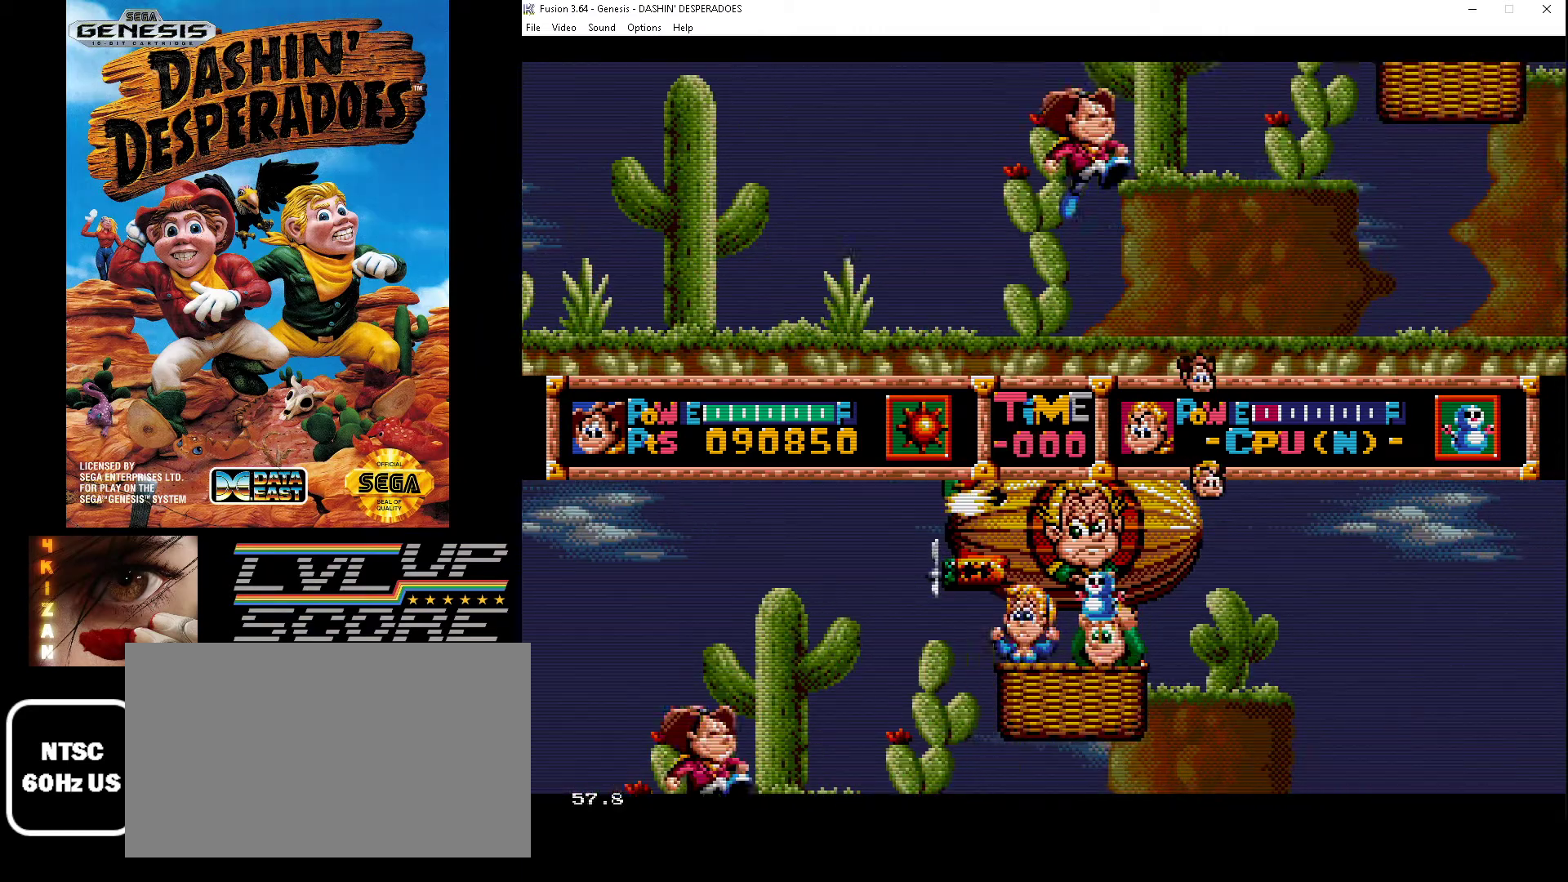
{"buttons": ["B", "DPAD_RIGHT"], "events": [[133, "B", "up"], [367, "B", "down"]]}
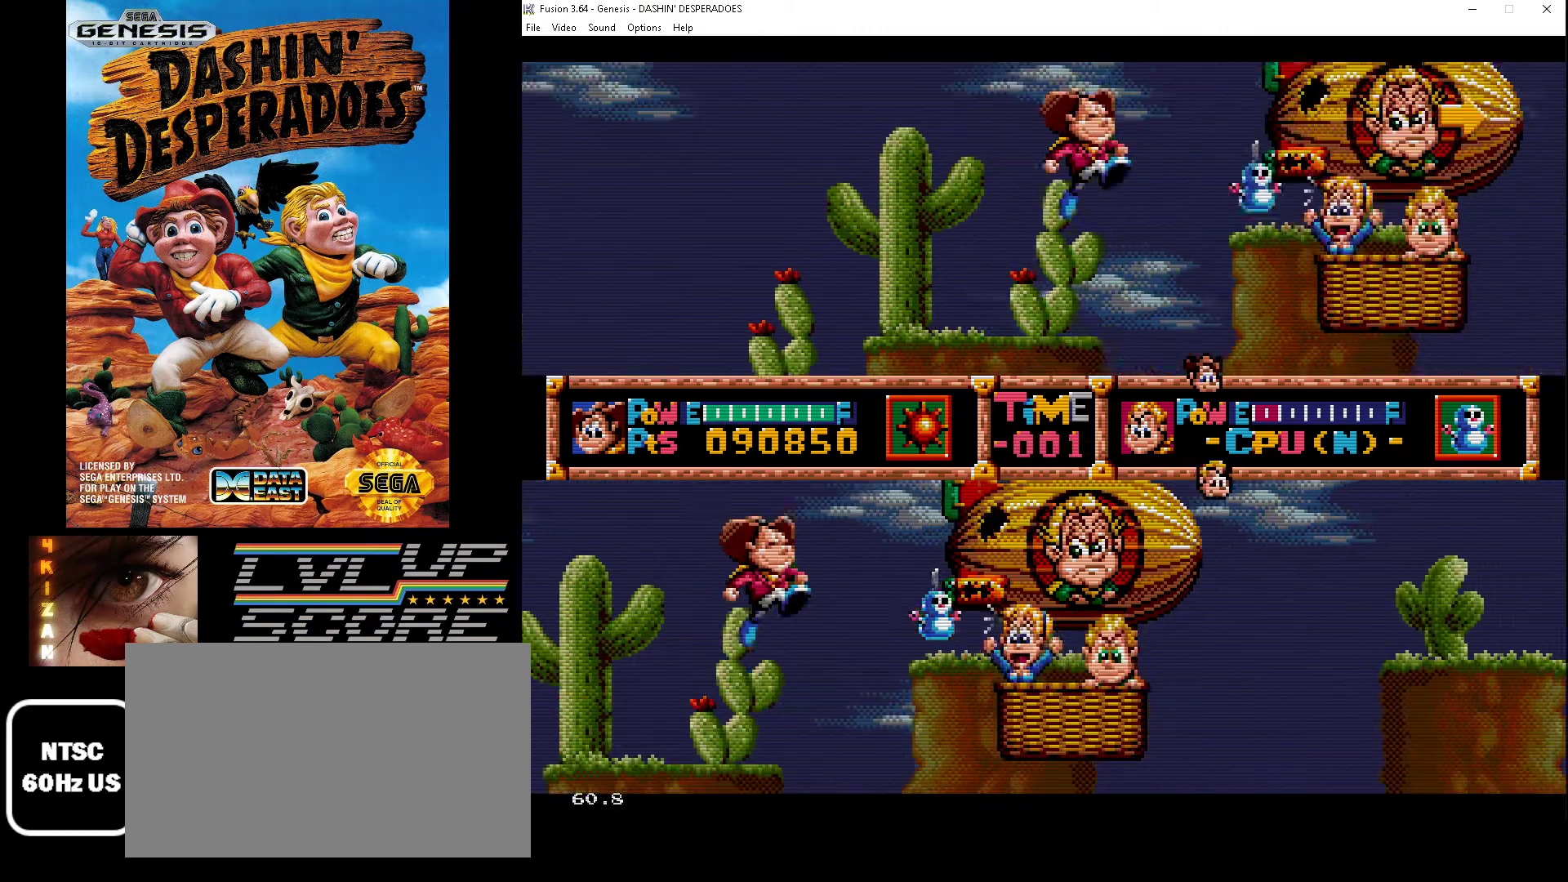
{"buttons": ["B", "C", "DPAD_RIGHT"], "events": [[67, "C", "down"], [233, "C", "up"], [267, "B", "up"], [367, "DPAD_RIGHT", "up"], [400, "B", "down"], [400, "C", "down"], [467, "DPAD_RIGHT", "down"]]}
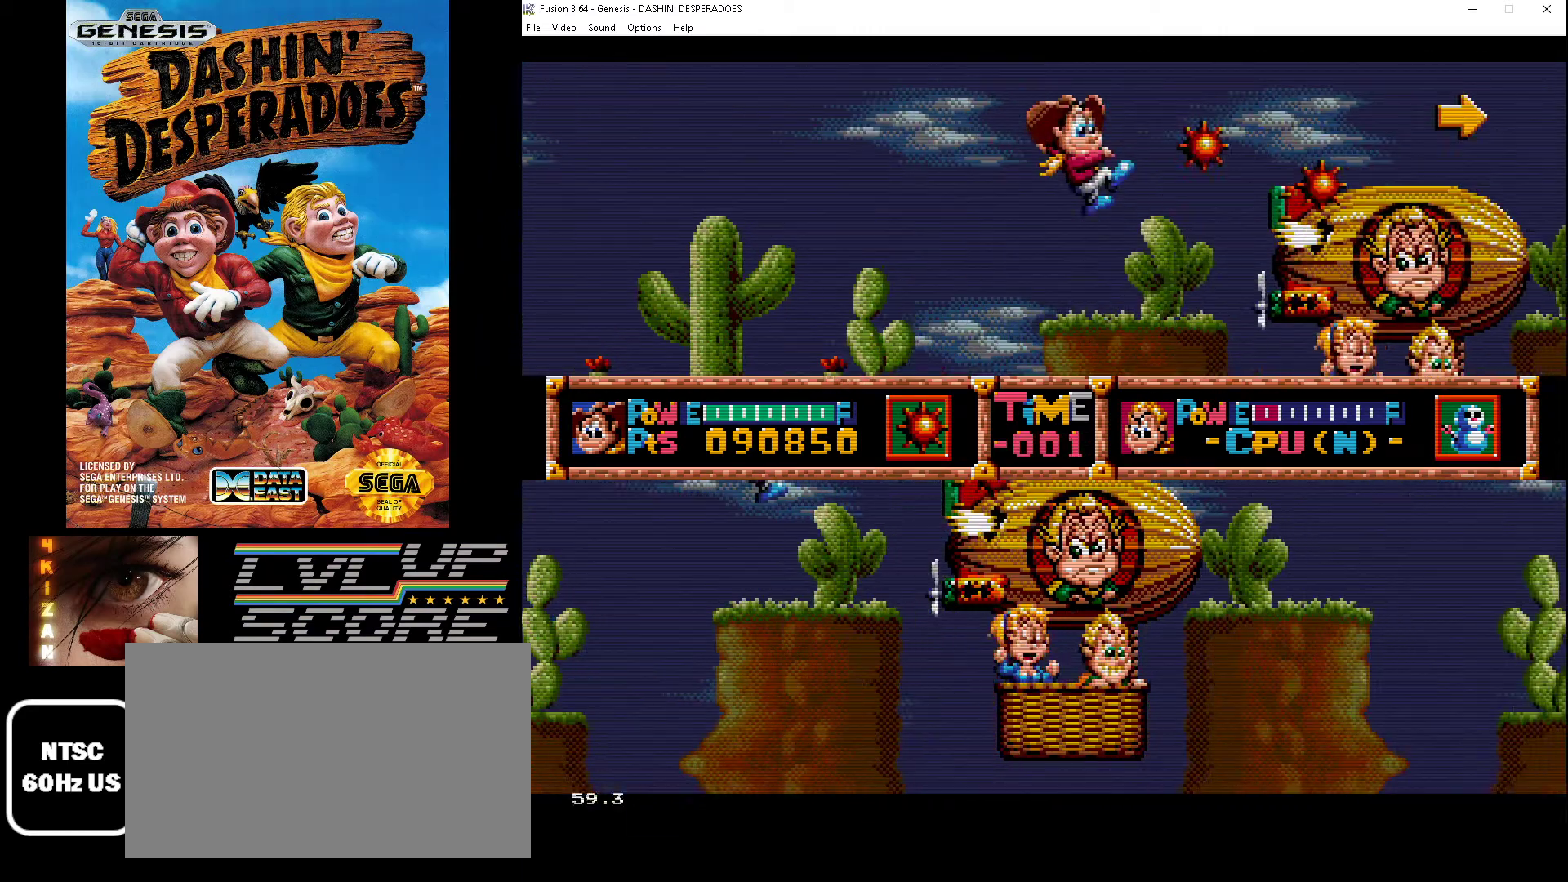
{"buttons": ["DPAD_RIGHT"], "events": [[100, "B", "up"], [167, "B", "down"], [167, "C", "up"], [233, "B", "up"], [300, "C", "down"], [333, "B", "down"], [367, "DPAD_RIGHT", "up"], [433, "DPAD_RIGHT", "down"], [467, "C", "up"], [500, "B", "up"]]}
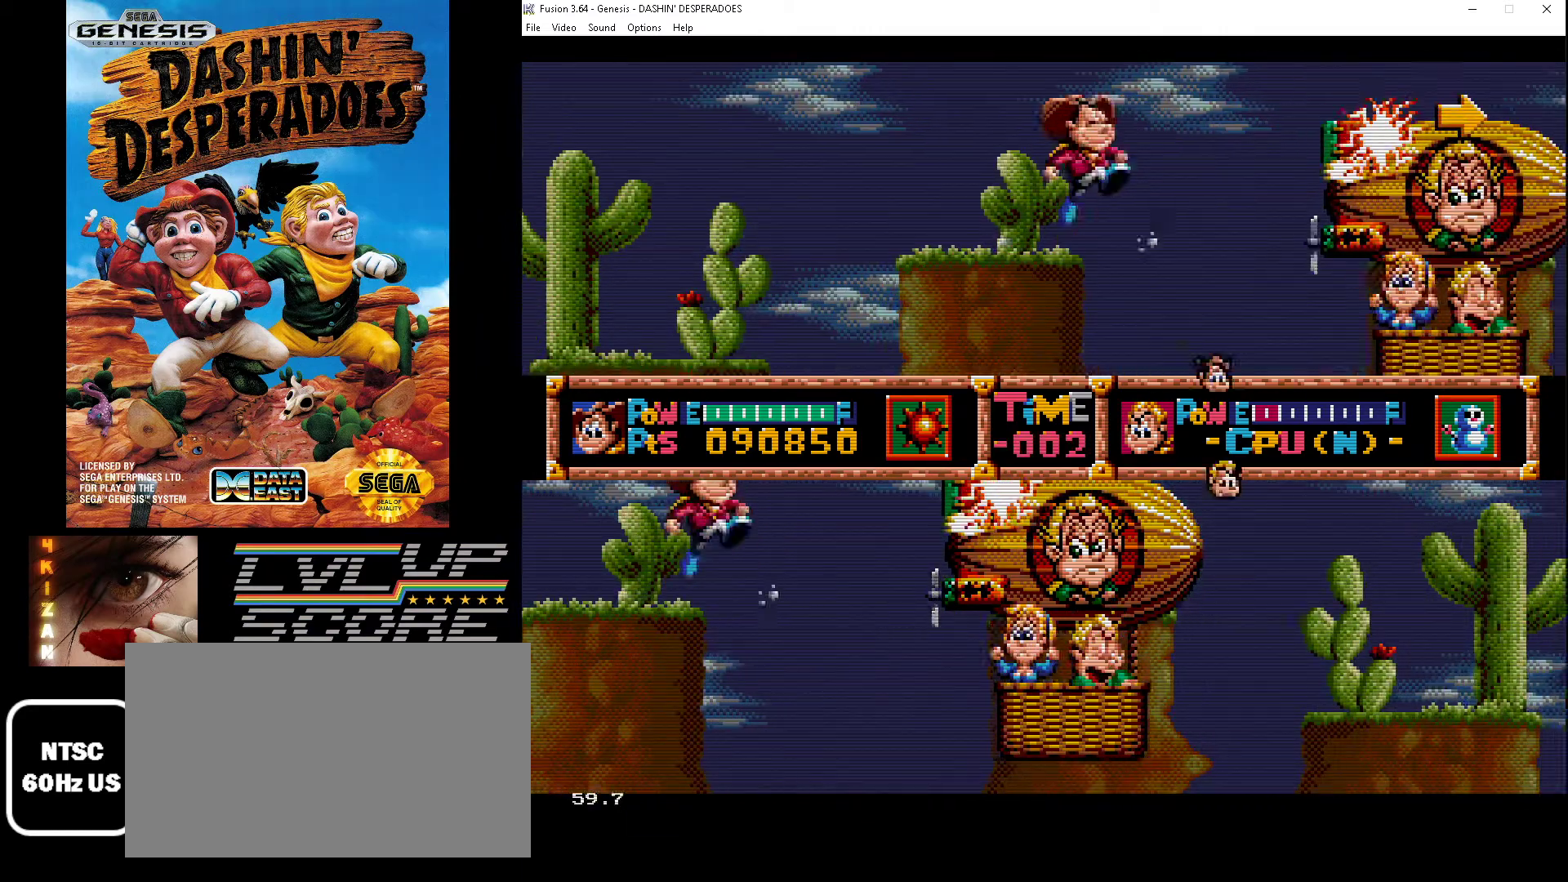
{"buttons": ["B", "C", "DPAD_RIGHT"], "events": [[33, "C", "down"], [100, "B", "down"], [300, "C", "up"], [333, "B", "up"], [400, "C", "down"], [433, "B", "down"]]}
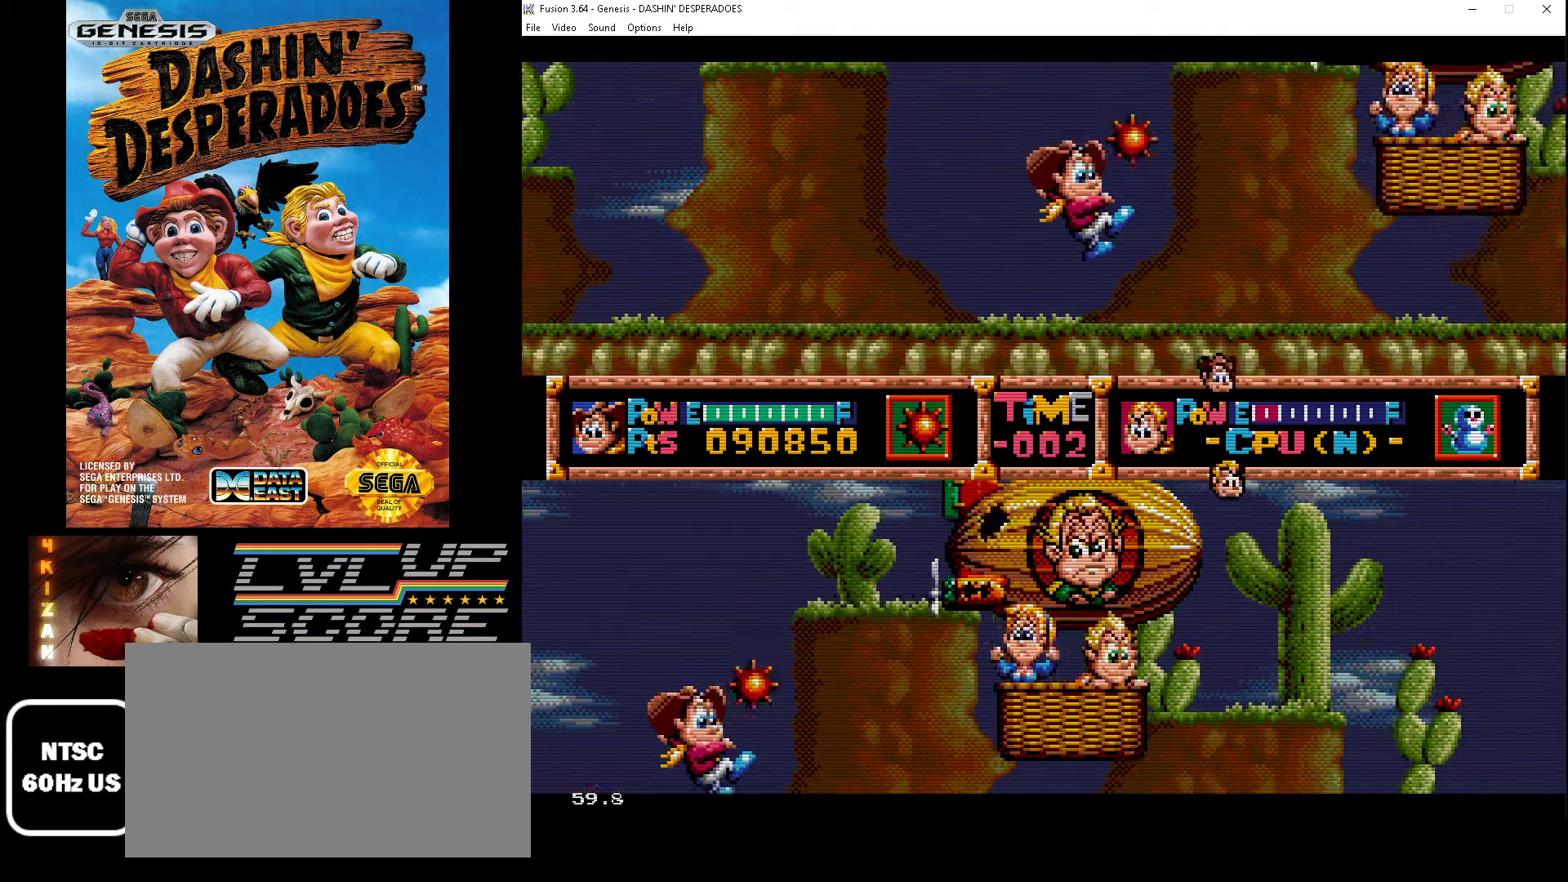
{"buttons": ["DPAD_RIGHT"], "events": [[33, "C", "up"], [100, "B", "up"]]}
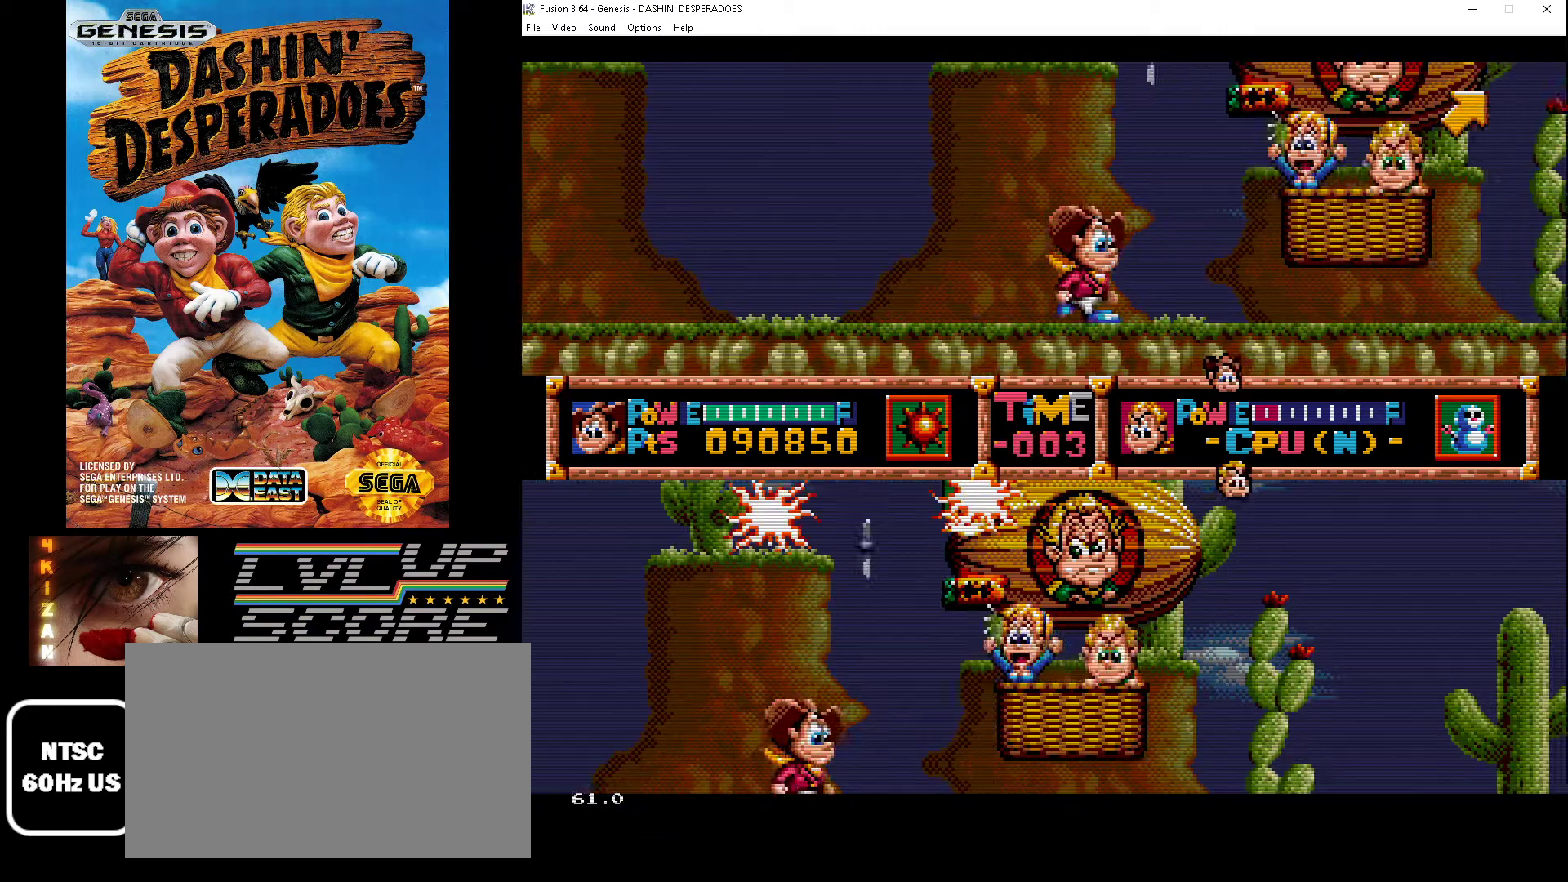
{"buttons": ["B"], "events": [[167, "B", "down"], [200, "C", "down"], [267, "DPAD_RIGHT", "up"], [400, "C", "up"], [433, "B", "up"], [500, "B", "down"]]}
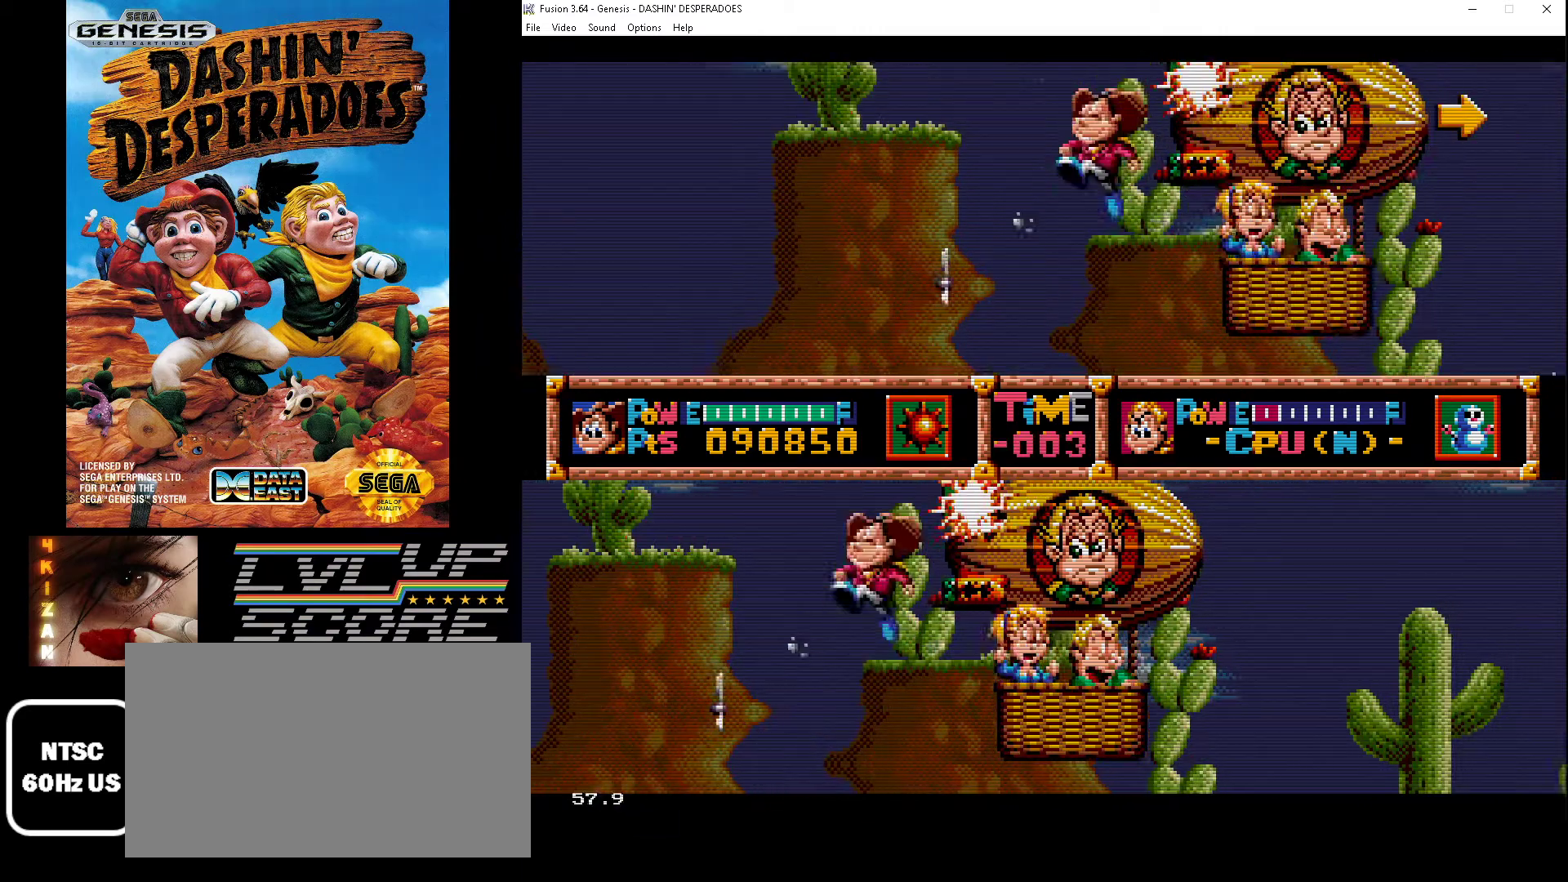
{"buttons": [], "events": [[33, "C", "down"], [133, "B", "up"], [133, "DPAD_RIGHT", "down"], [233, "C", "up"], [367, "B", "down"], [367, "DPAD_RIGHT", "up"], [500, "B", "up"]]}
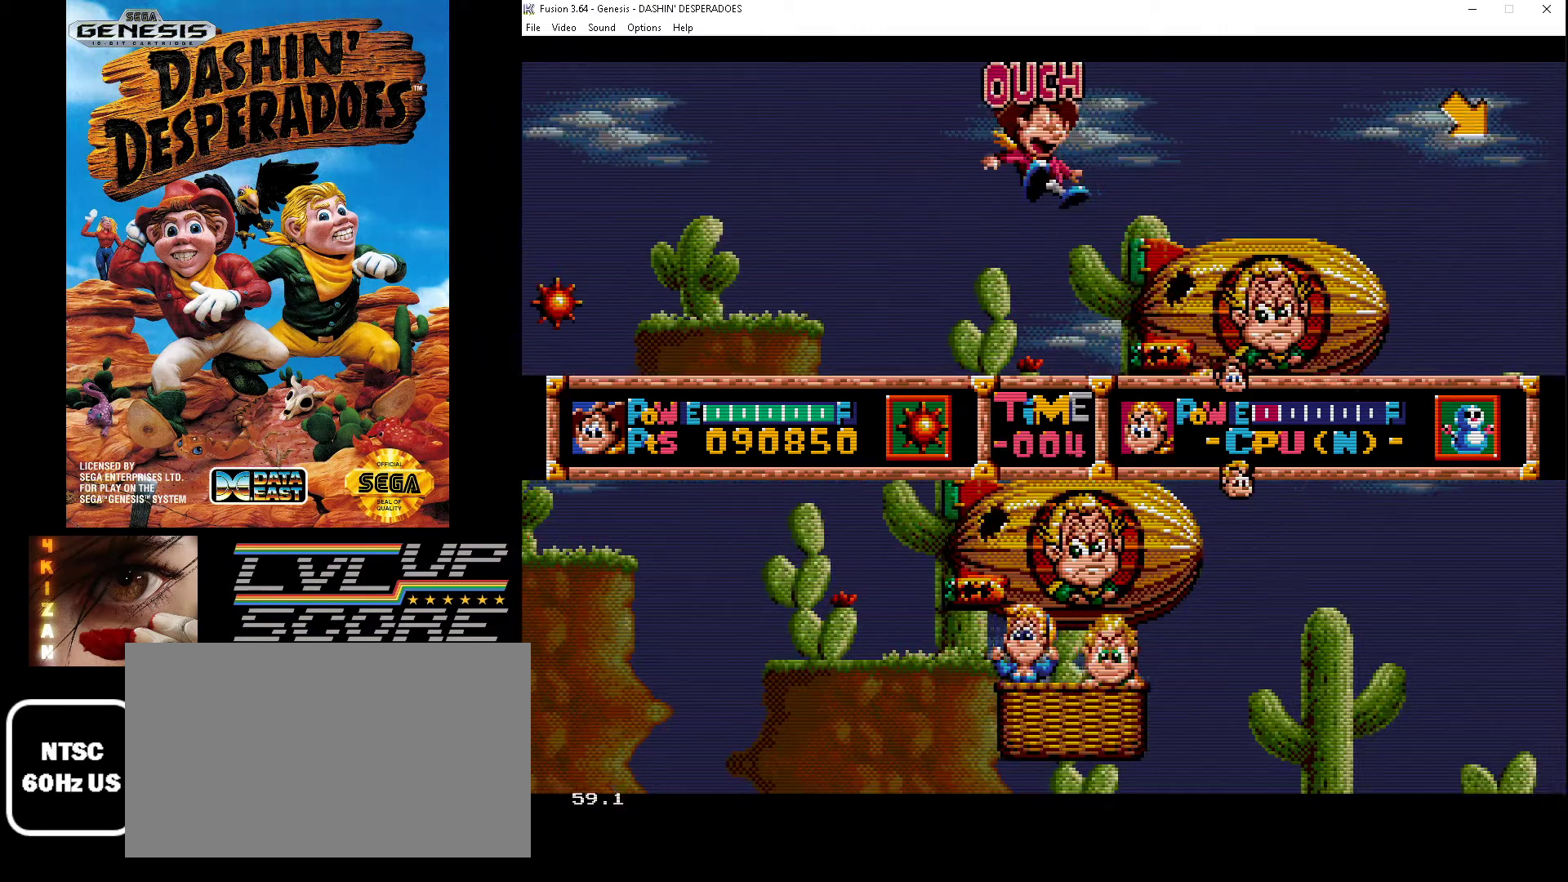
{"buttons": ["DPAD_RIGHT"], "events": [[100, "B", "down"], [167, "B", "up"], [167, "DPAD_RIGHT", "down"]]}
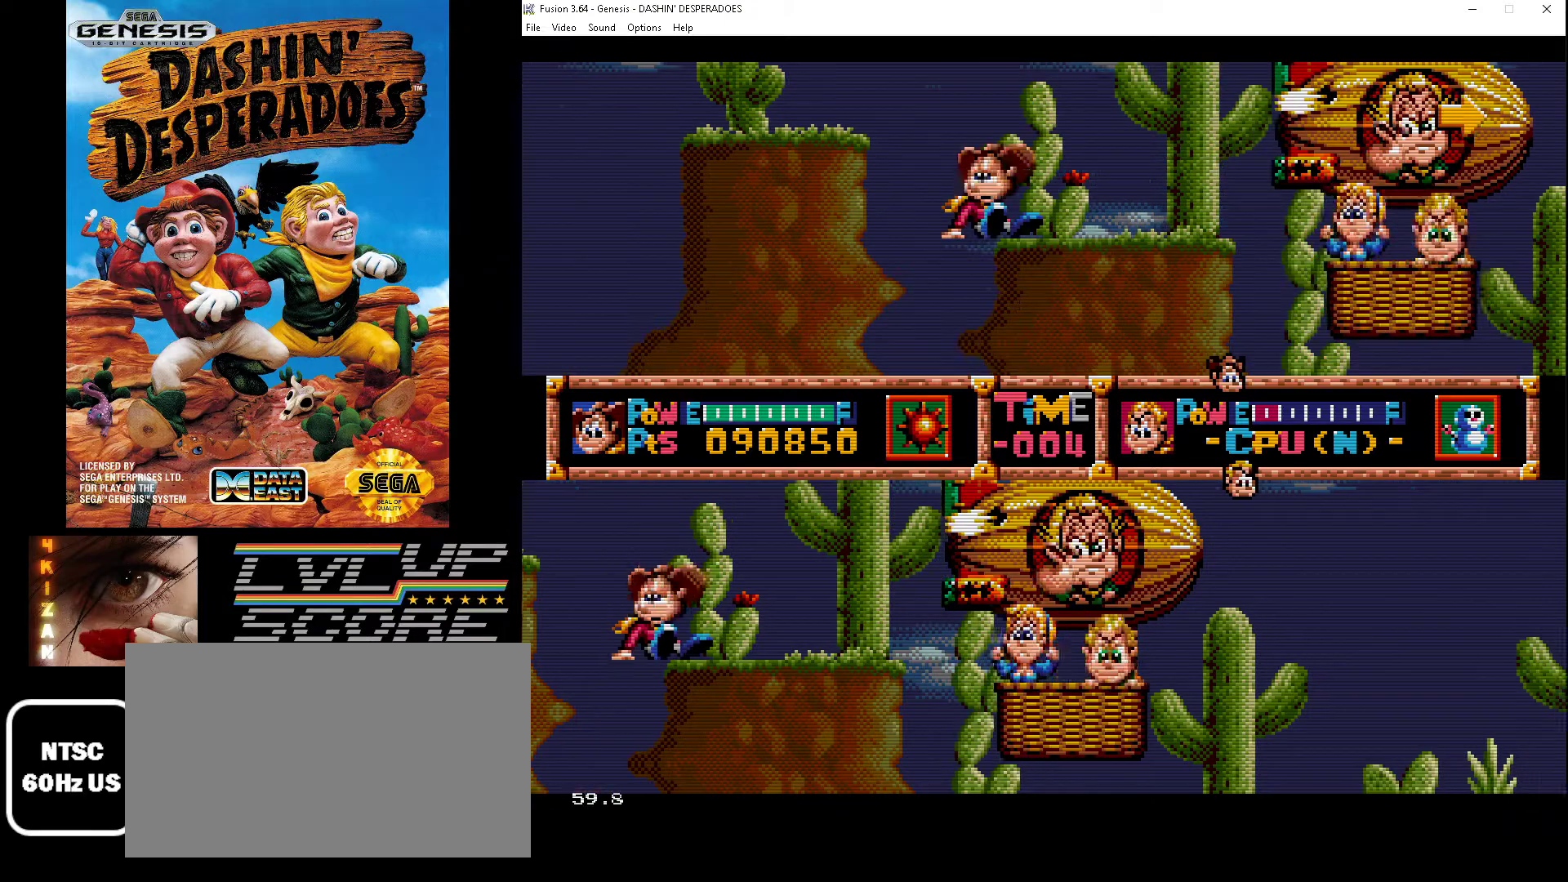
{"buttons": ["DPAD_RIGHT"], "events": []}
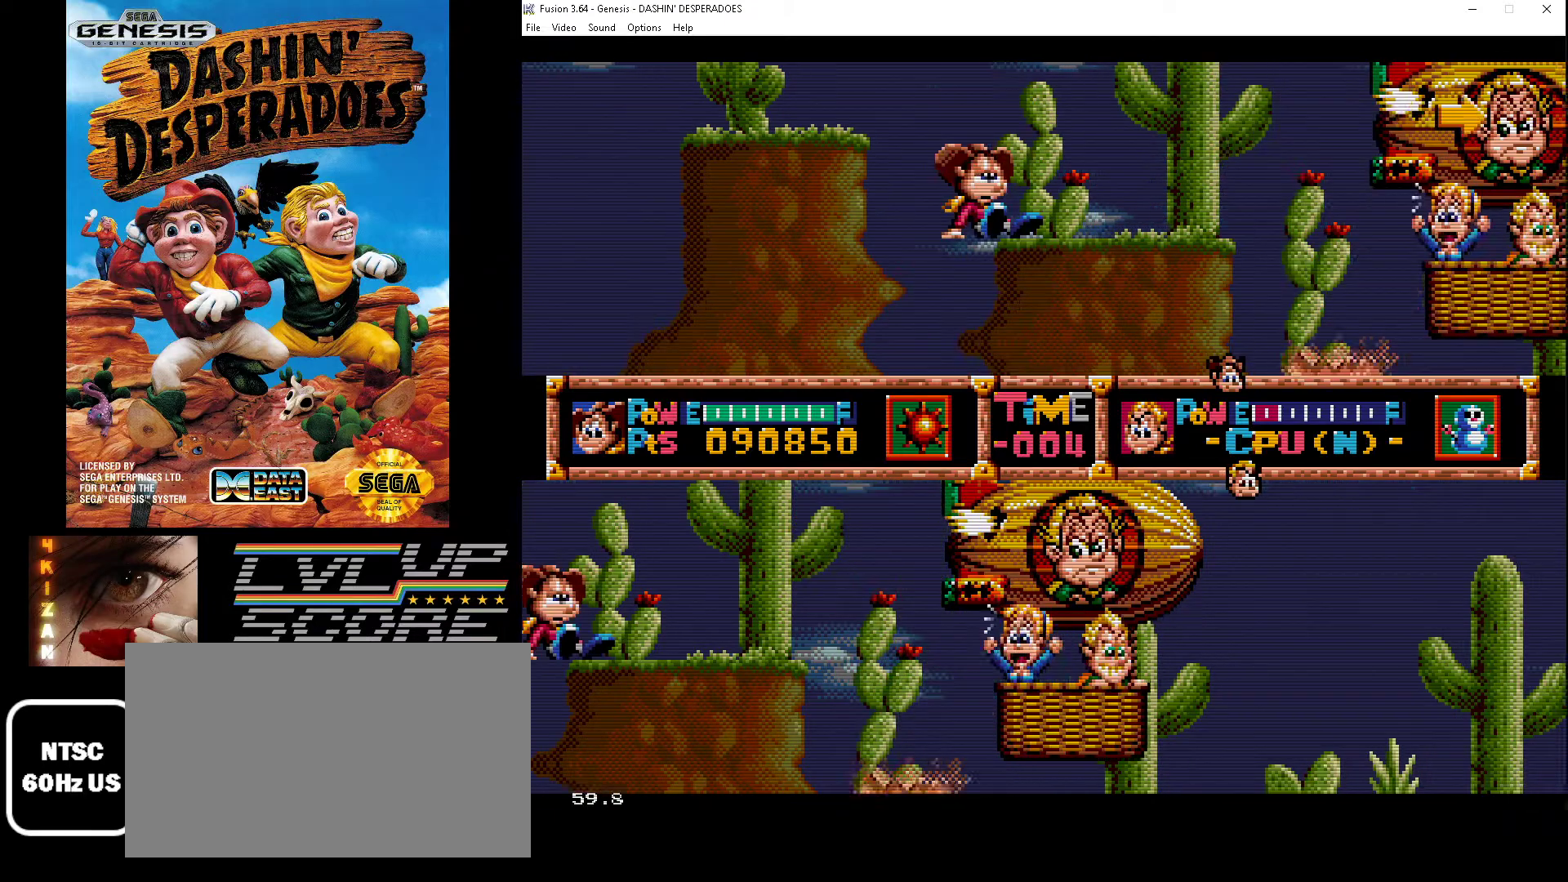
{"buttons": ["DPAD_RIGHT"], "events": []}
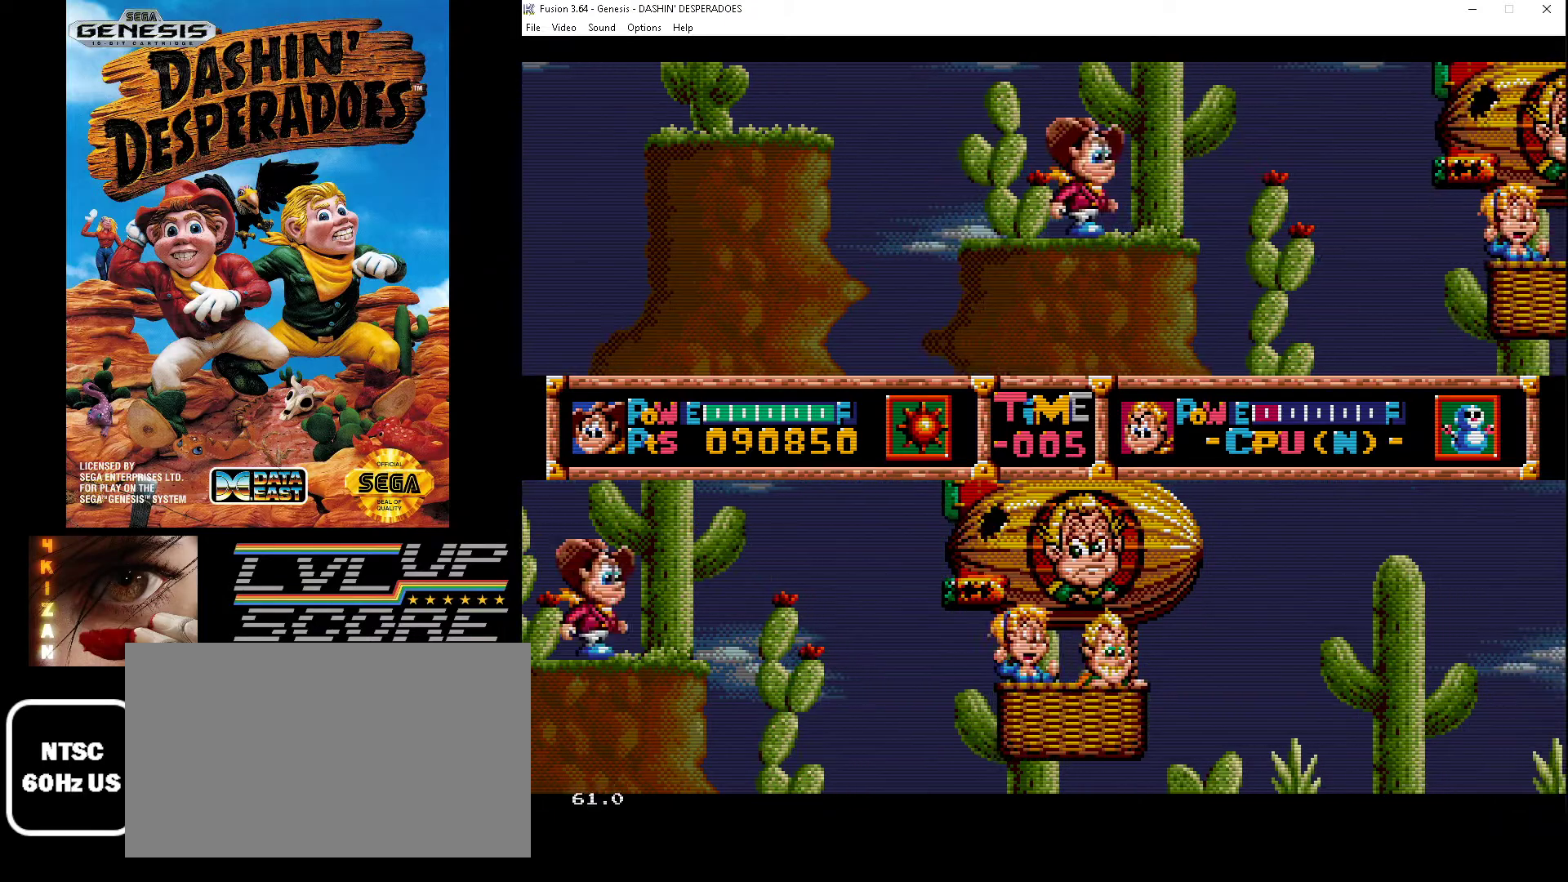
{"buttons": ["B", "C", "DPAD_RIGHT"], "events": [[267, "B", "down"], [467, "C", "down"]]}
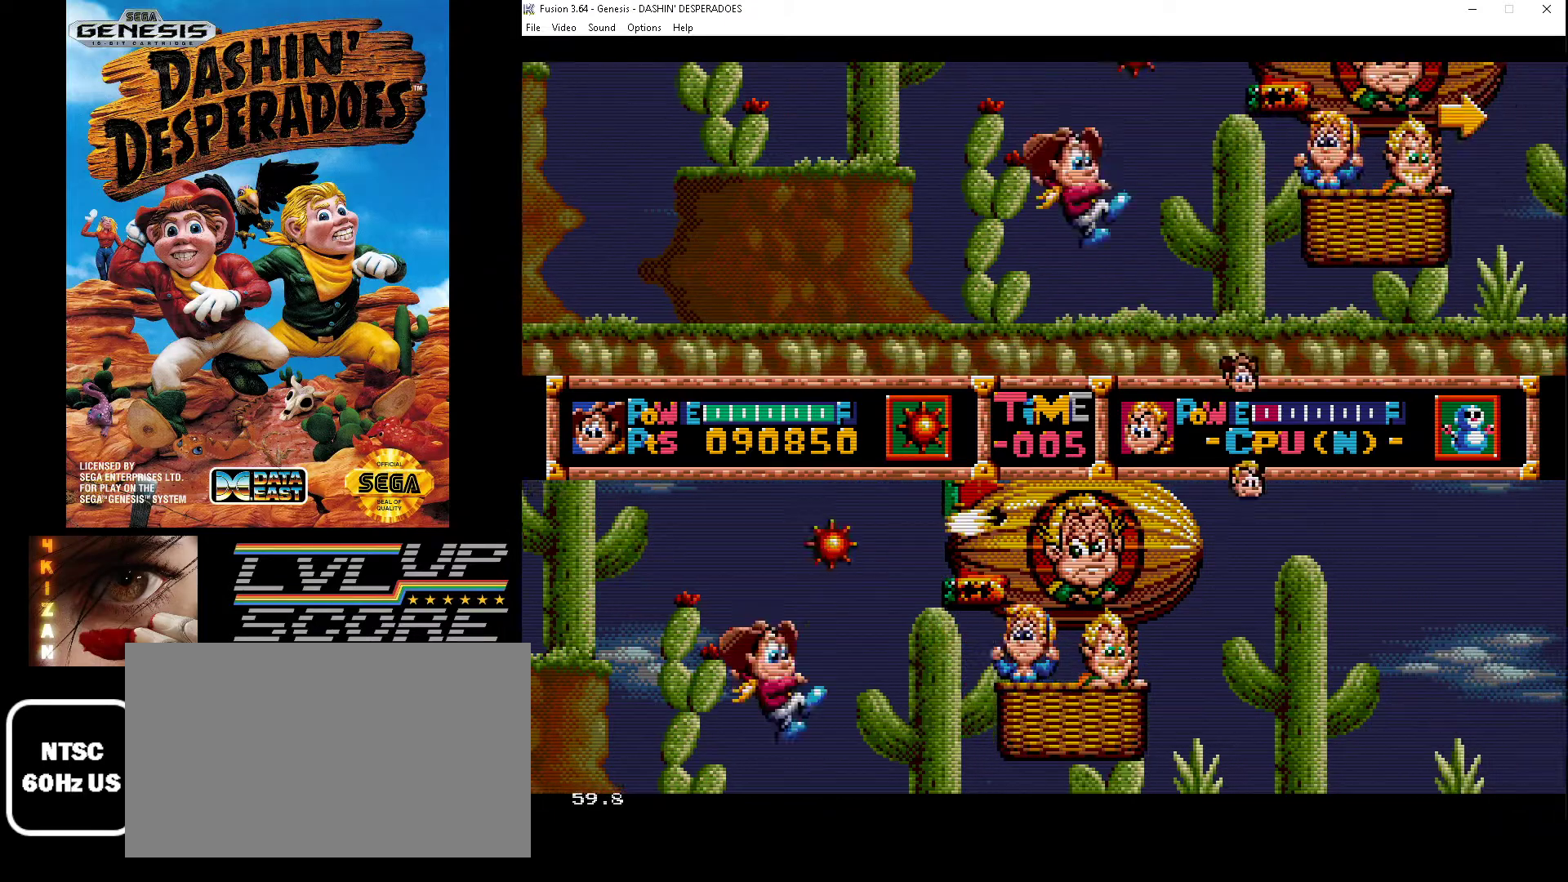
{"buttons": ["B", "C", "DPAD_RIGHT"], "events": [[133, "C", "up"], [167, "B", "up"], [167, "DPAD_RIGHT", "up"], [267, "DPAD_DOWN", "down"], [267, "DPAD_RIGHT", "down"], [300, "DPAD_DOWN", "up"], [433, "C", "down"], [467, "B", "down"], [467, "DPAD_DOWN", "down"], [500, "DPAD_DOWN", "up"]]}